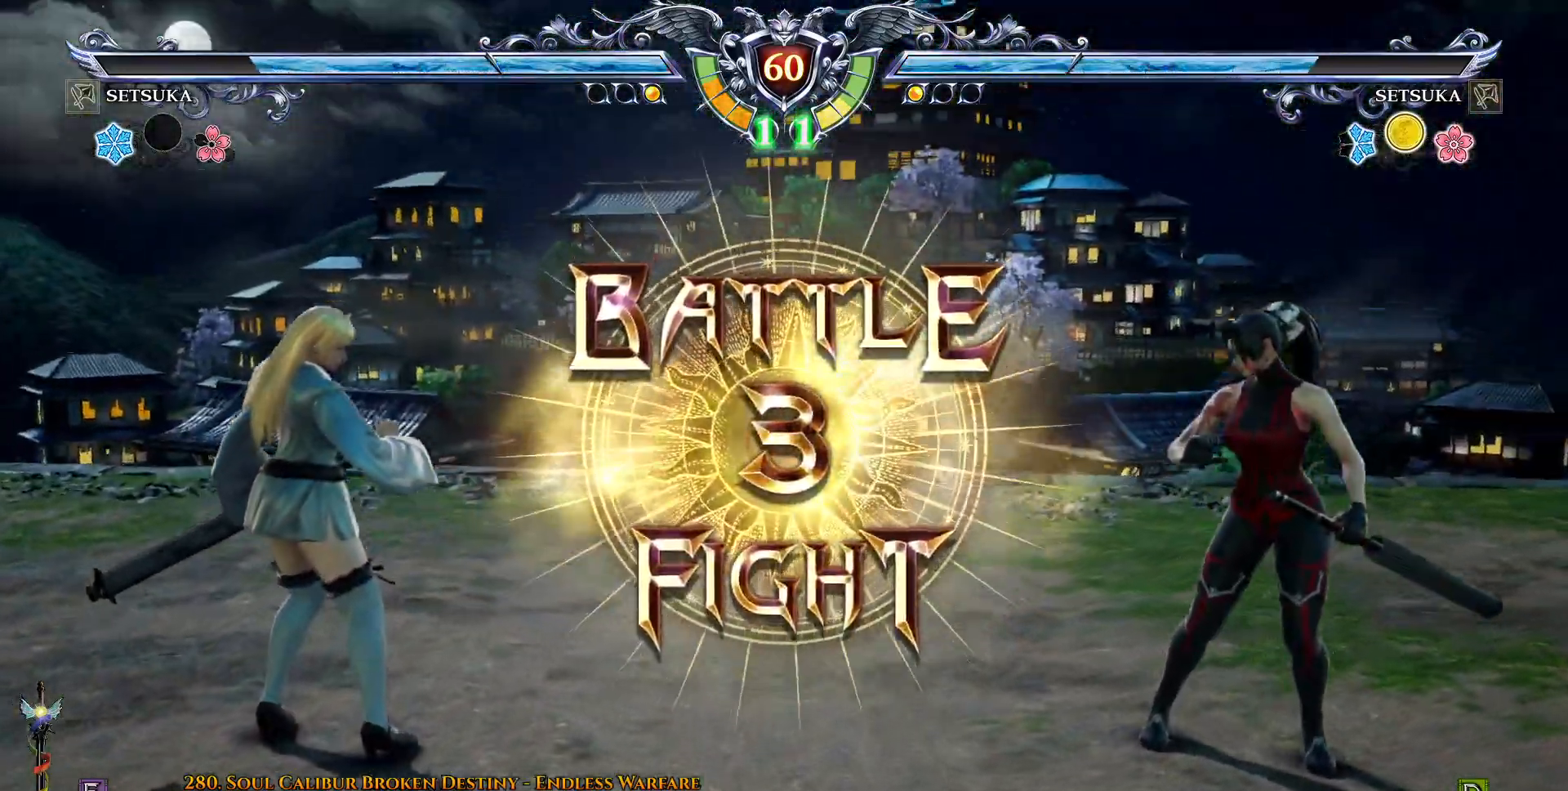
Gameplay with a controller (PlayStation layout); each line is a JSON object with the inputs held at the frame after it. "events" lists button and stick changes between this image and that frame as [ms after this image, input, new state], when the widget could be followed in between. Not read: DPAD_UP L1 left_stick.
{"buttons": [], "right_stick": "center", "events": [[150, "CROSS", "down"], [283, "CROSS", "up"]]}
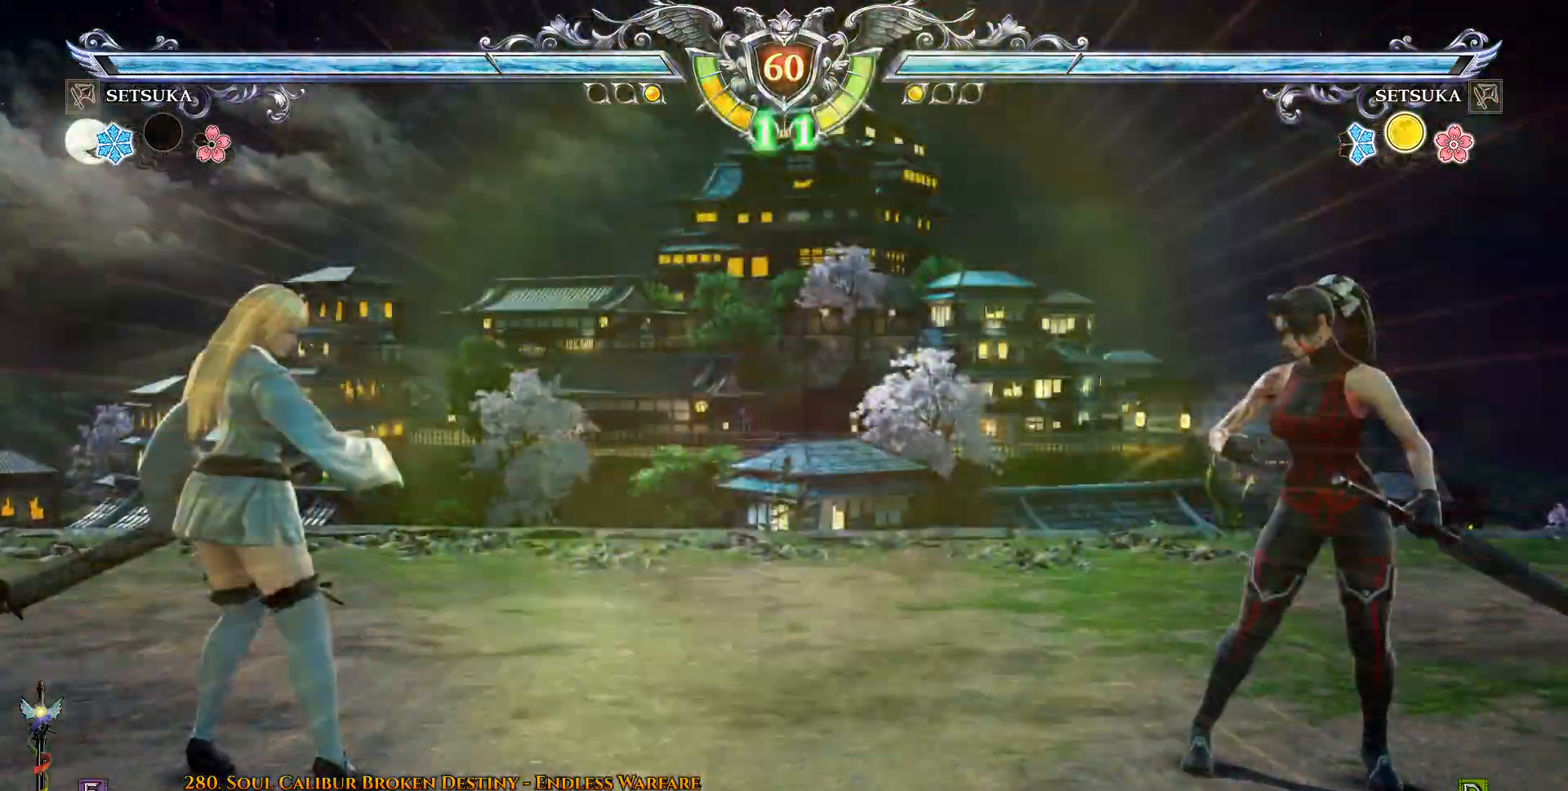
{"buttons": ["DPAD_LEFT"], "right_stick": "center", "events": [[117, "DPAD_RIGHT", "down"], [183, "DPAD_RIGHT", "up"], [400, "CROSS", "down"], [467, "CROSS", "up"], [483, "DPAD_LEFT", "down"]]}
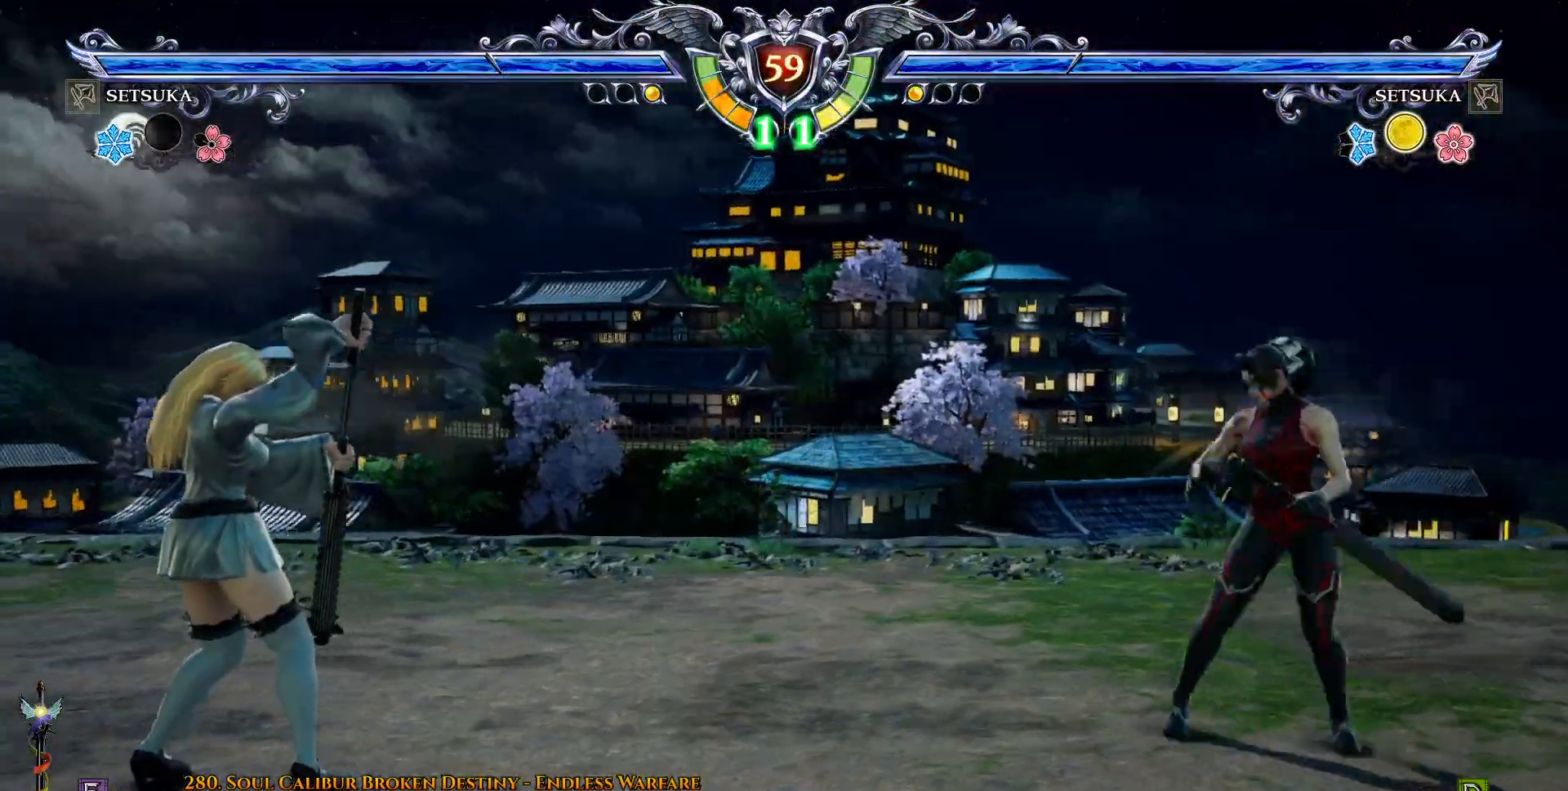
{"buttons": [], "right_stick": "center", "events": [[250, "SQUARE", "down"], [300, "SQUARE", "up"], [367, "DPAD_LEFT", "up"], [383, "SQUARE", "down"], [417, "SQUARE", "up"]]}
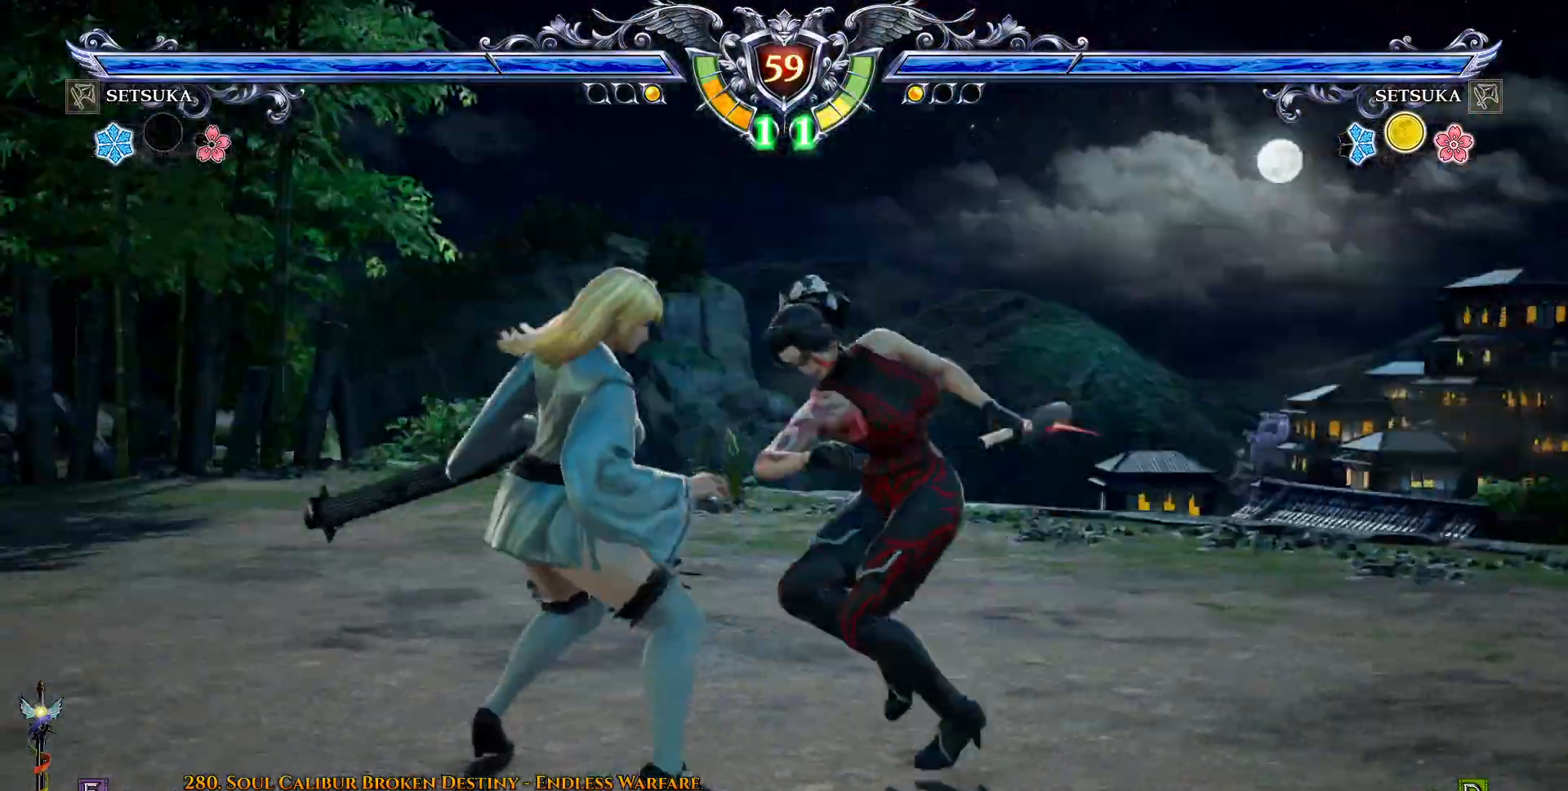
{"buttons": ["DPAD_DOWN", "DPAD_RIGHT"], "right_stick": "center", "events": [[450, "DPAD_DOWN", "down"], [483, "DPAD_RIGHT", "down"]]}
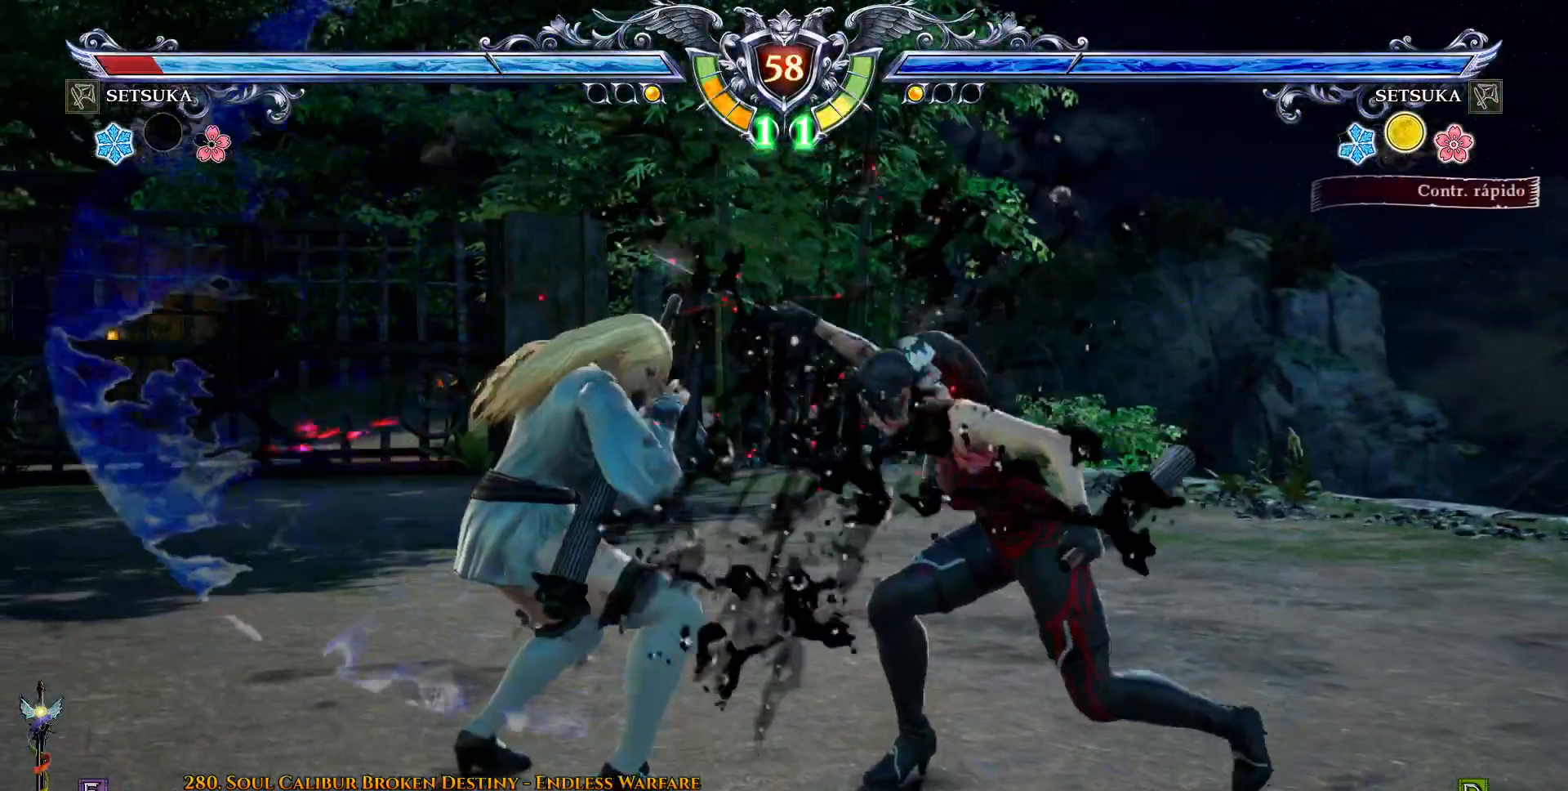
{"buttons": [], "right_stick": "center", "events": [[17, "DPAD_DOWN", "up"], [83, "DPAD_RIGHT", "up"], [117, "TRIANGLE", "down"], [150, "TRIANGLE", "up"]]}
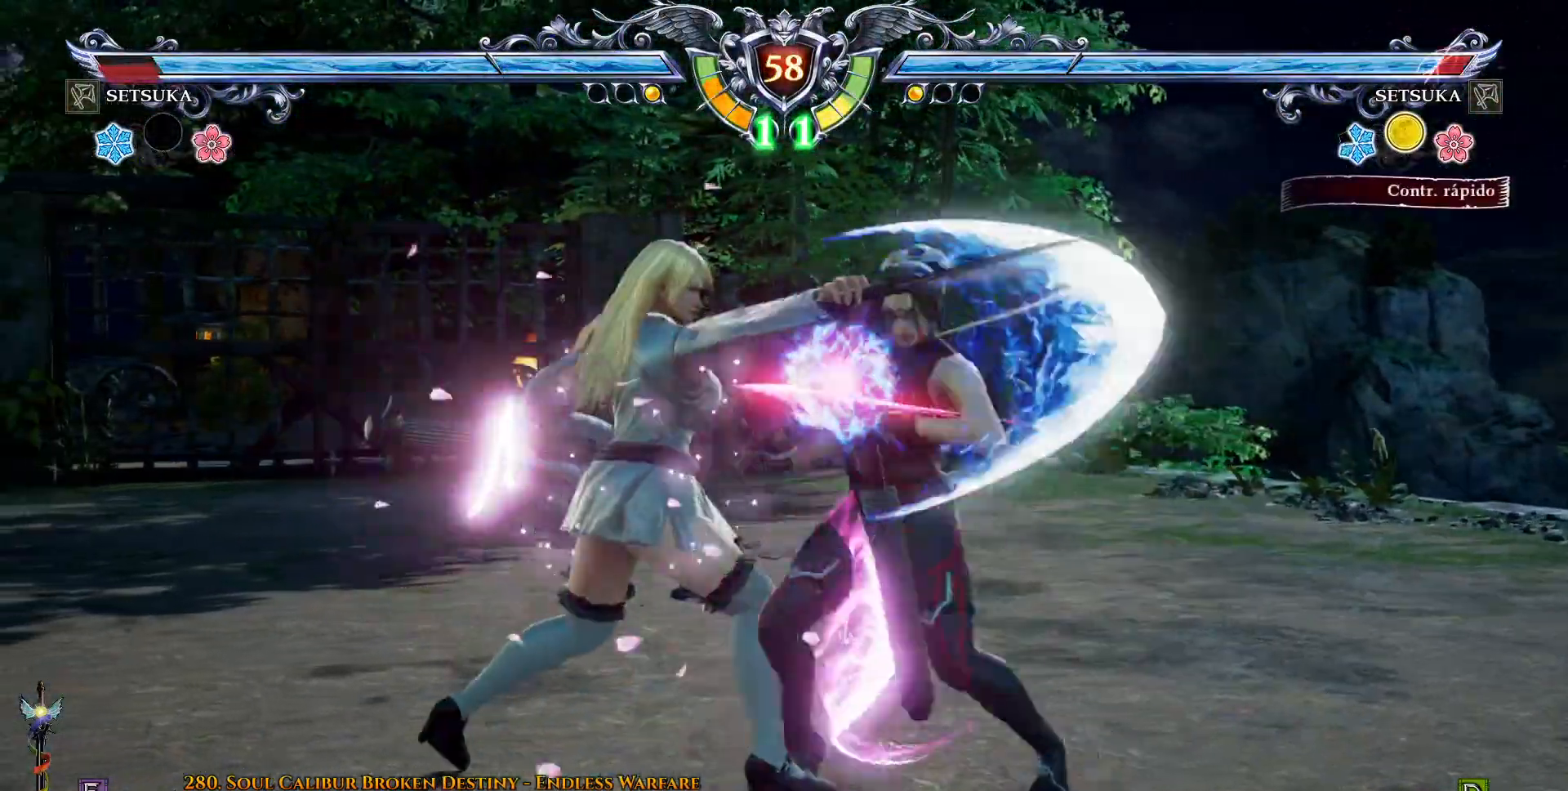
{"buttons": [], "right_stick": "center", "events": []}
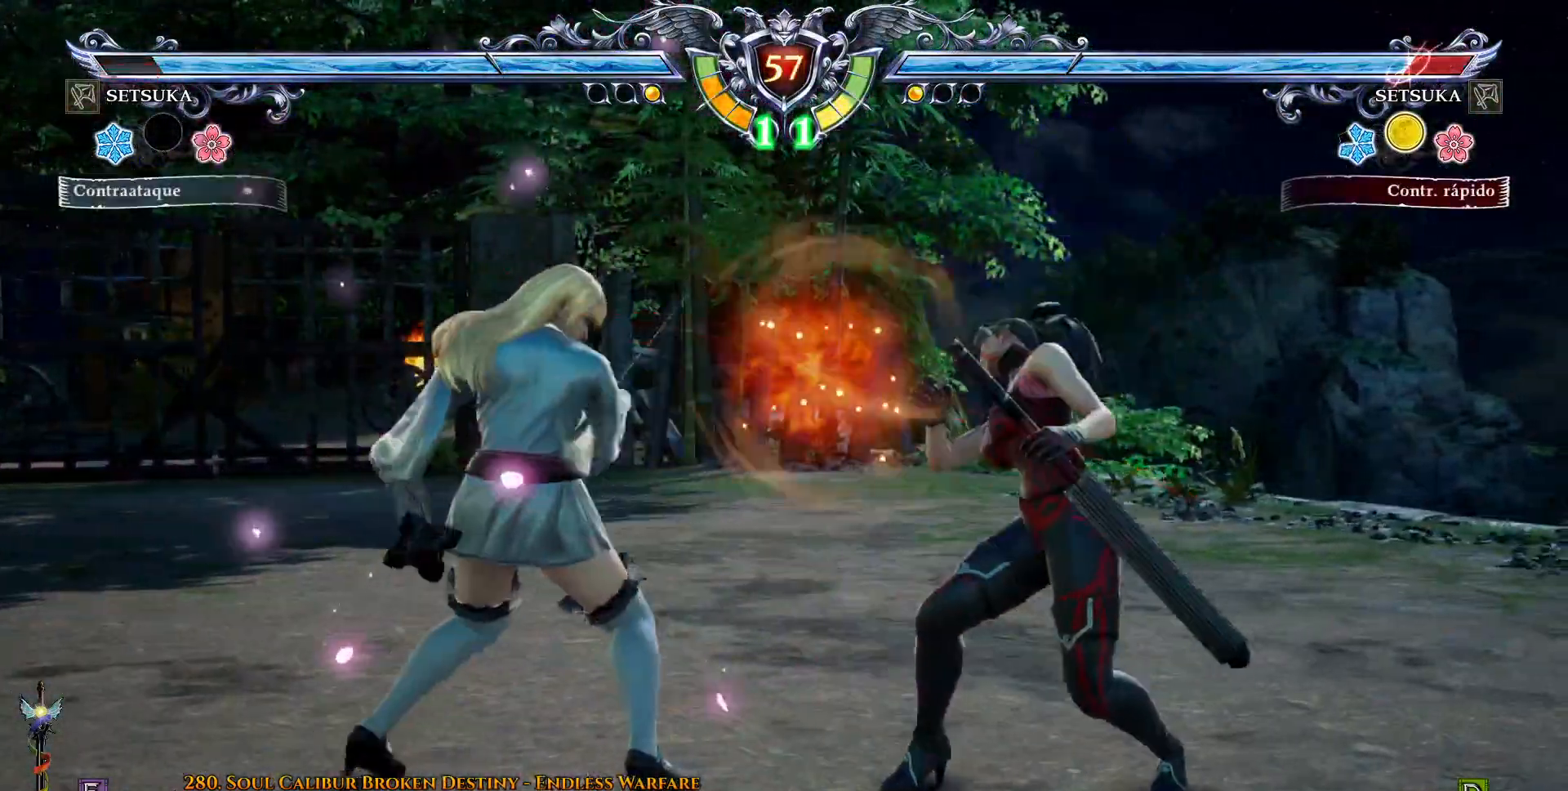
{"buttons": ["CROSS"], "right_stick": "center", "events": [[50, "CROSS", "down"], [283, "DPAD_DOWN", "down"], [300, "CROSS", "up"], [300, "DPAD_RIGHT", "down"], [350, "DPAD_DOWN", "up"], [367, "SQUARE", "down"], [417, "DPAD_RIGHT", "up"], [433, "SQUARE", "up"], [483, "CROSS", "down"]]}
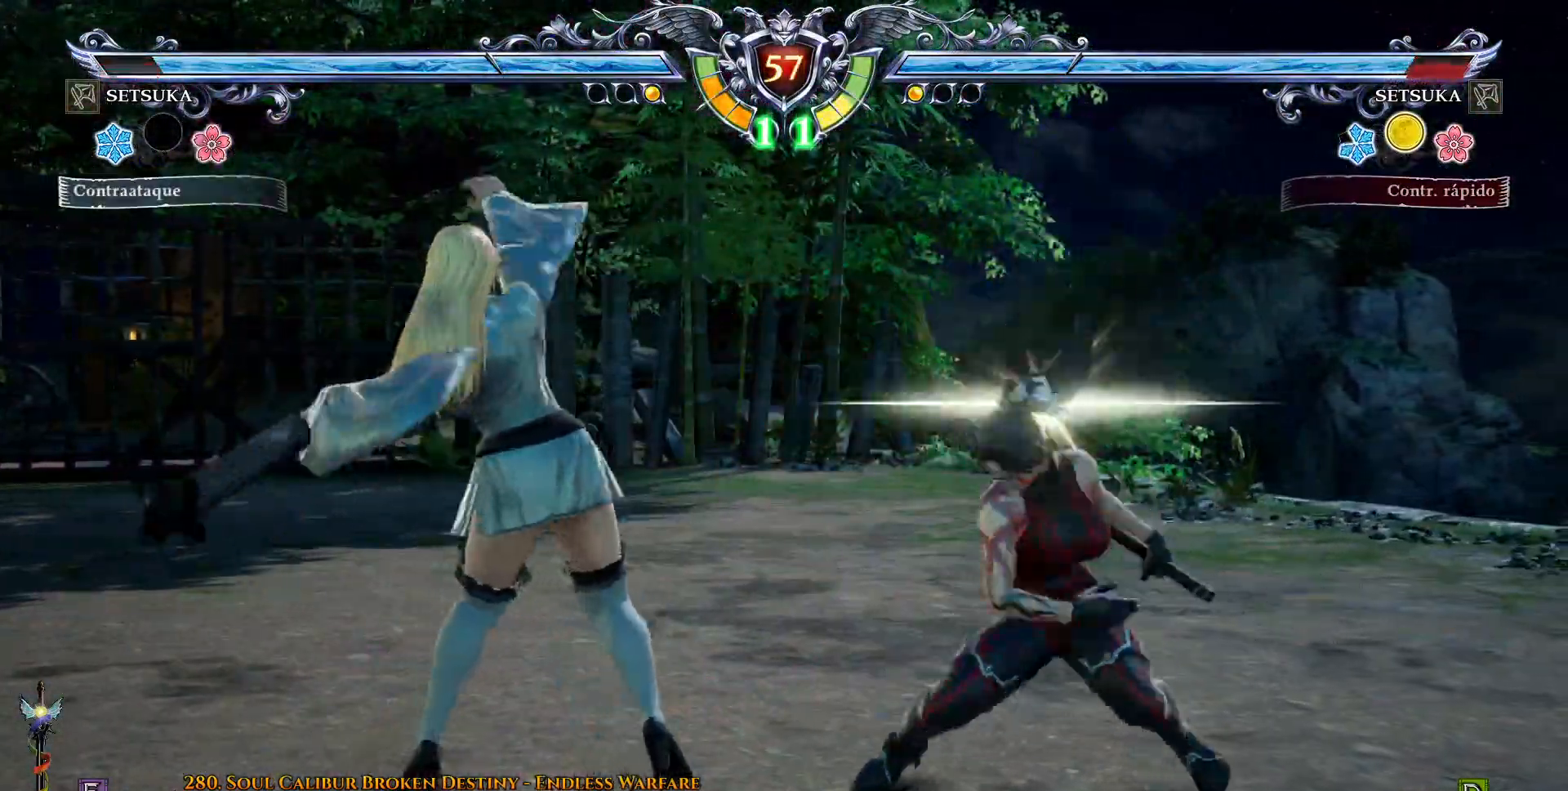
{"buttons": ["CROSS"], "right_stick": "center", "events": []}
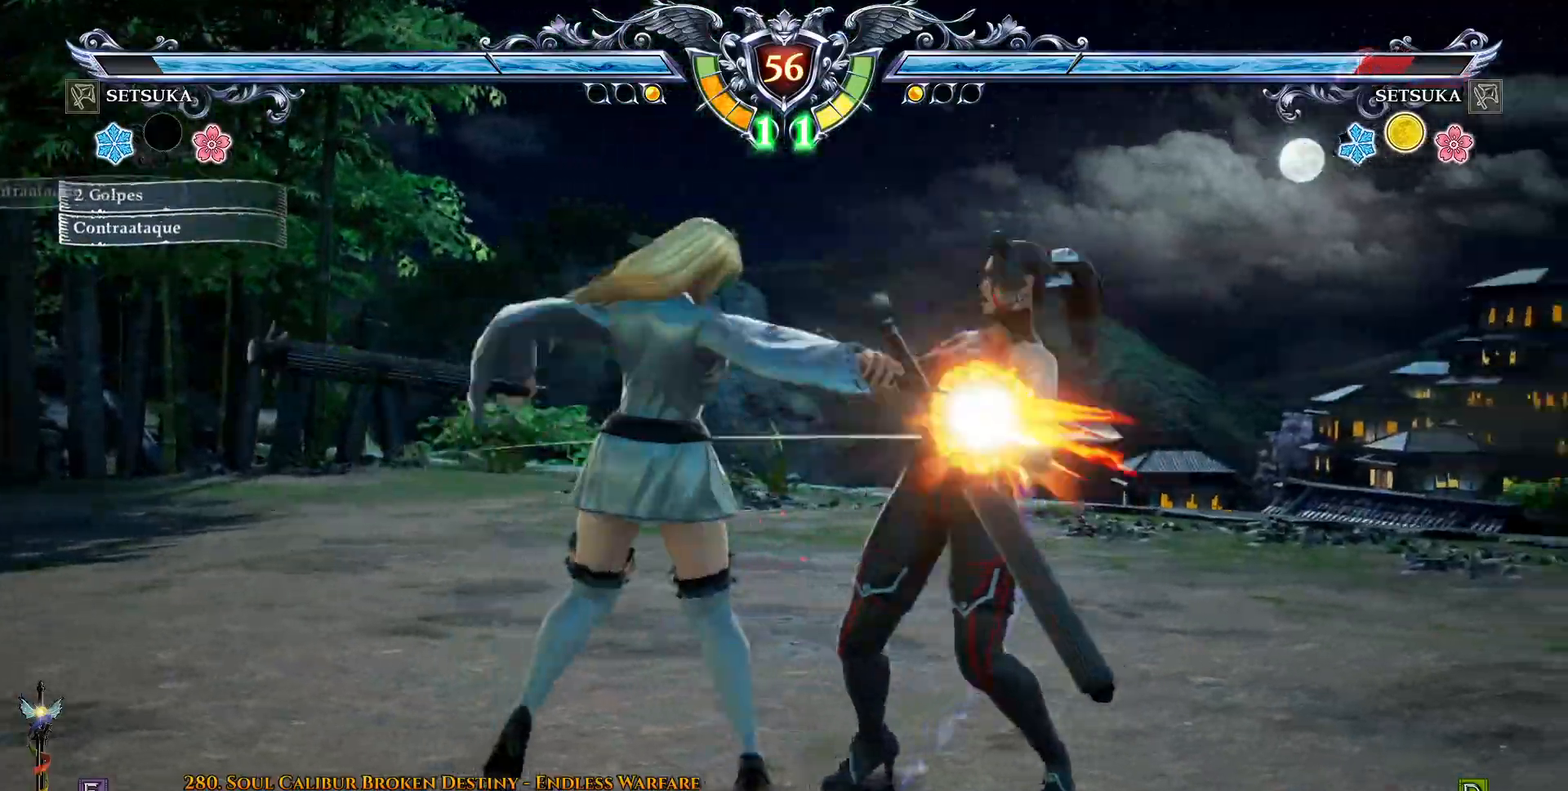
{"buttons": ["CROSS"], "right_stick": "center", "events": []}
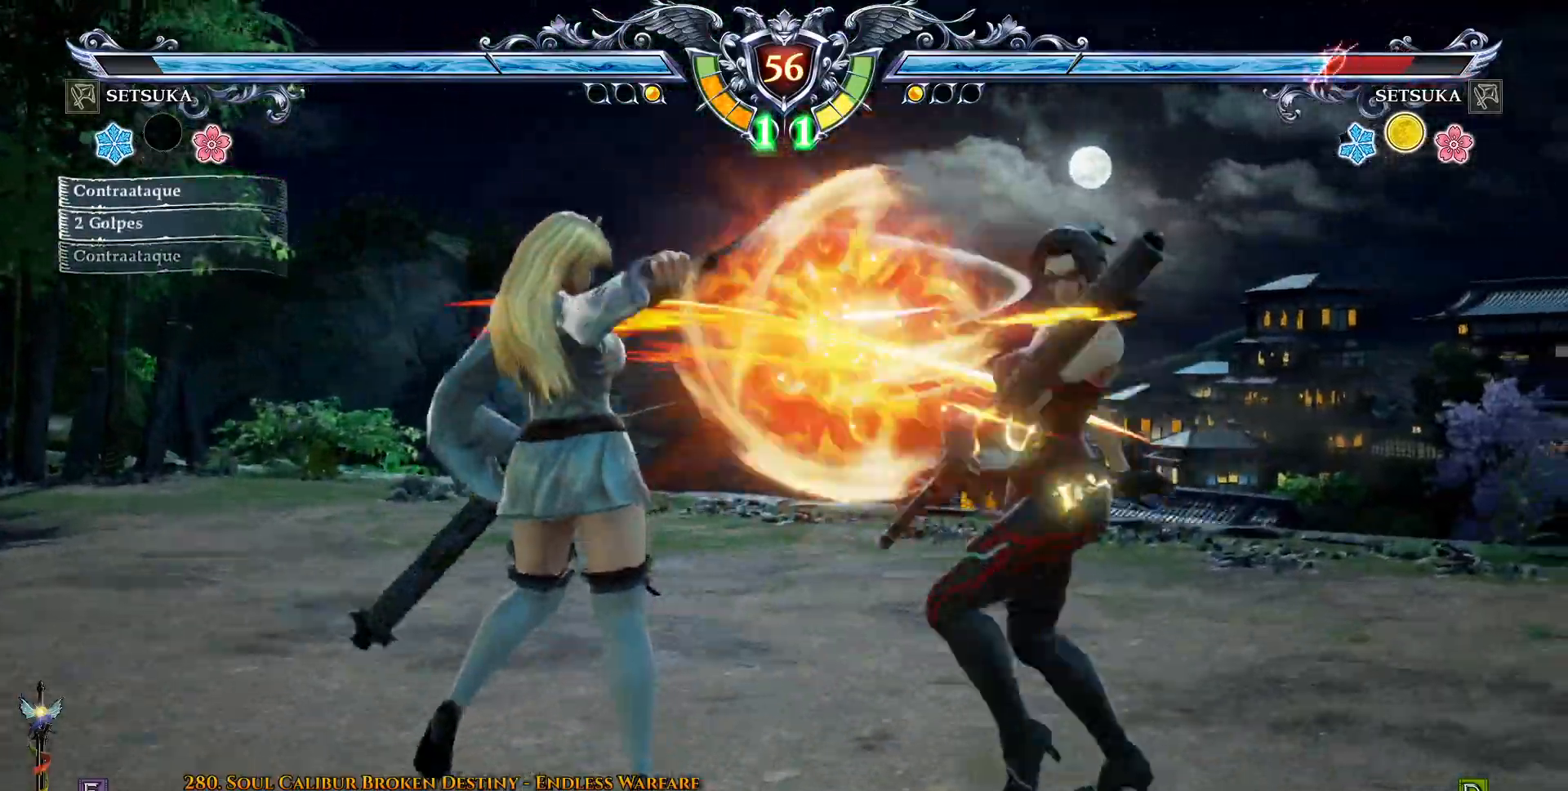
{"buttons": ["DPAD_DOWN", "DPAD_LEFT"], "right_stick": "center", "events": [[67, "CROSS", "up"], [283, "DPAD_DOWN", "down"], [317, "DPAD_RIGHT", "down"], [383, "DPAD_DOWN", "up"], [450, "DPAD_DOWN", "down"], [450, "DPAD_RIGHT", "up"], [500, "DPAD_LEFT", "down"]]}
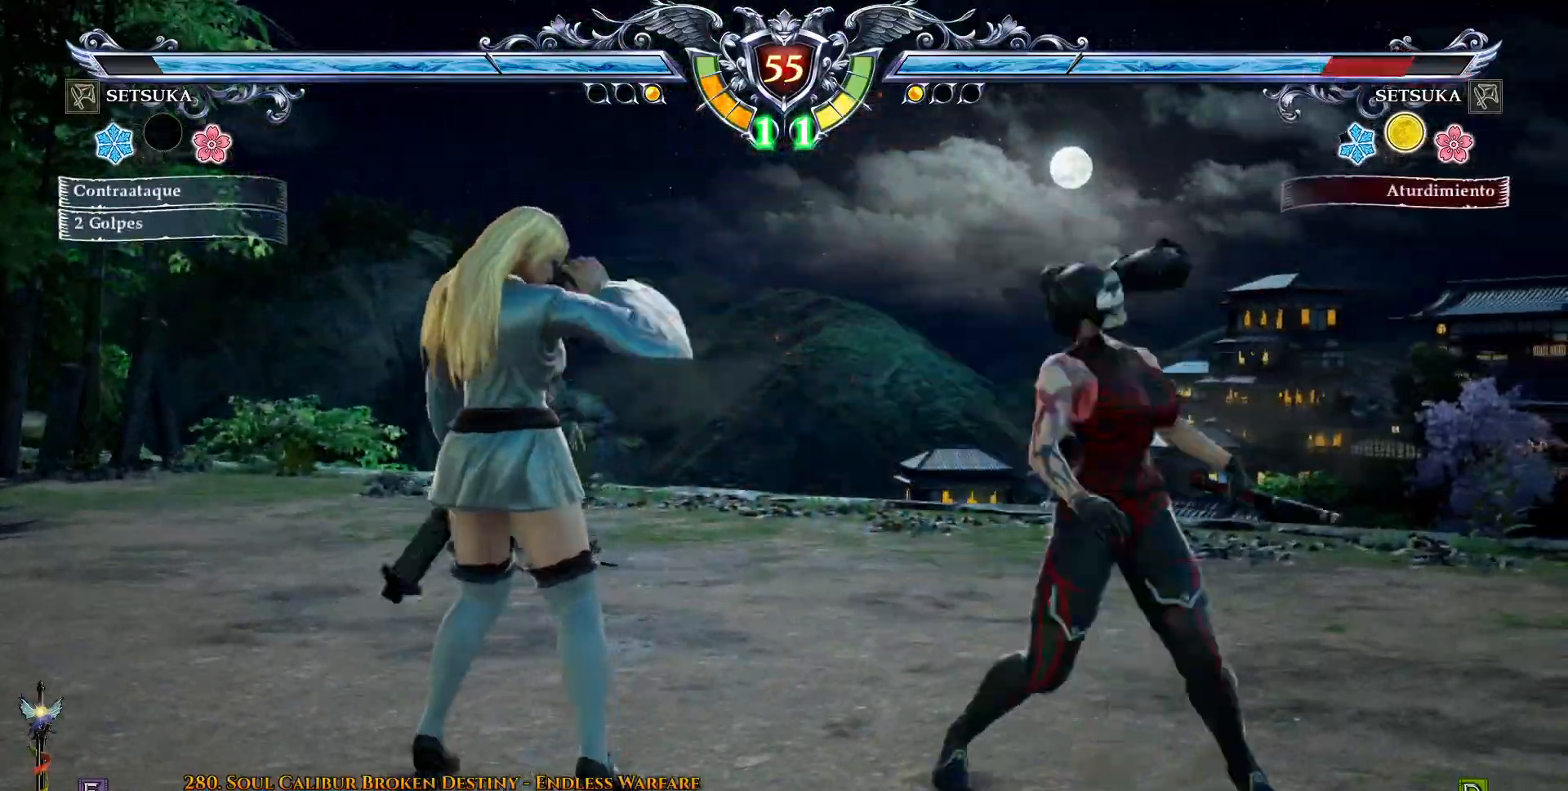
{"buttons": ["DPAD_DOWN", "DPAD_LEFT"], "right_stick": "center", "events": [[83, "L2", "down"], [183, "L2", "up"]]}
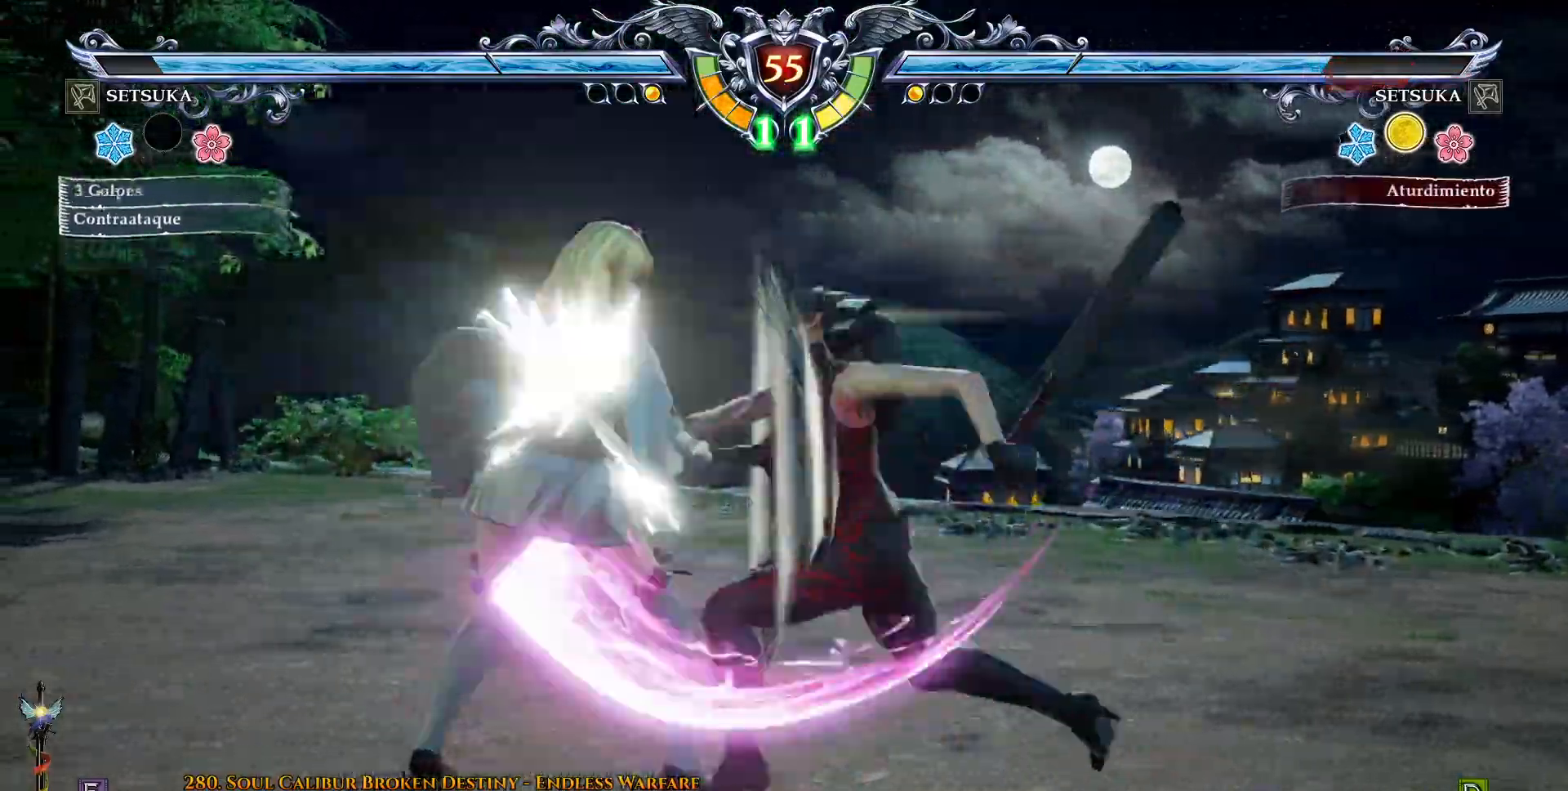
{"buttons": ["DPAD_LEFT"], "right_stick": "center", "events": [[50, "DPAD_DOWN", "up"]]}
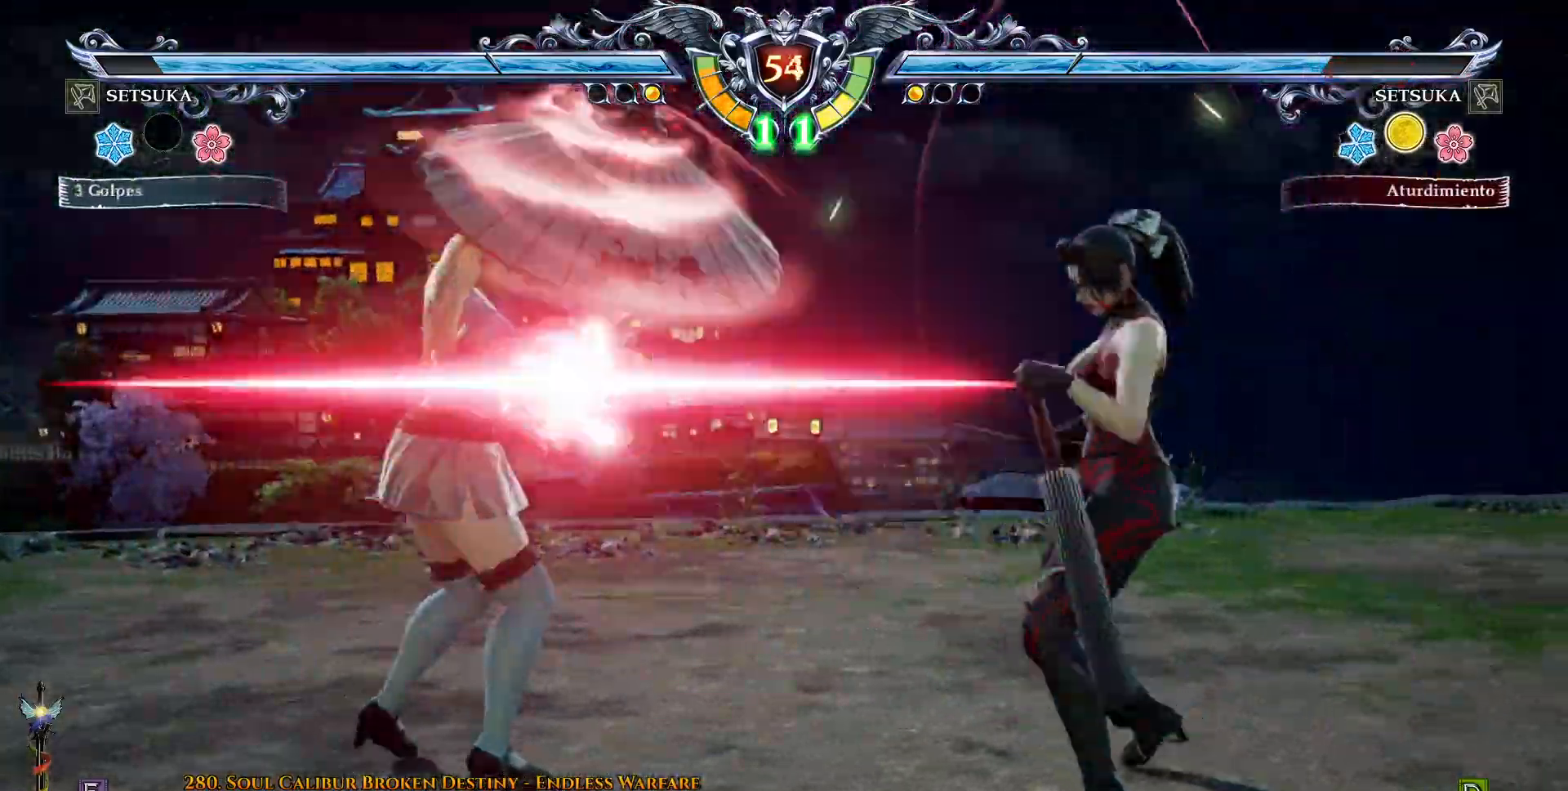
{"buttons": [], "right_stick": "center", "events": [[83, "DPAD_LEFT", "up"]]}
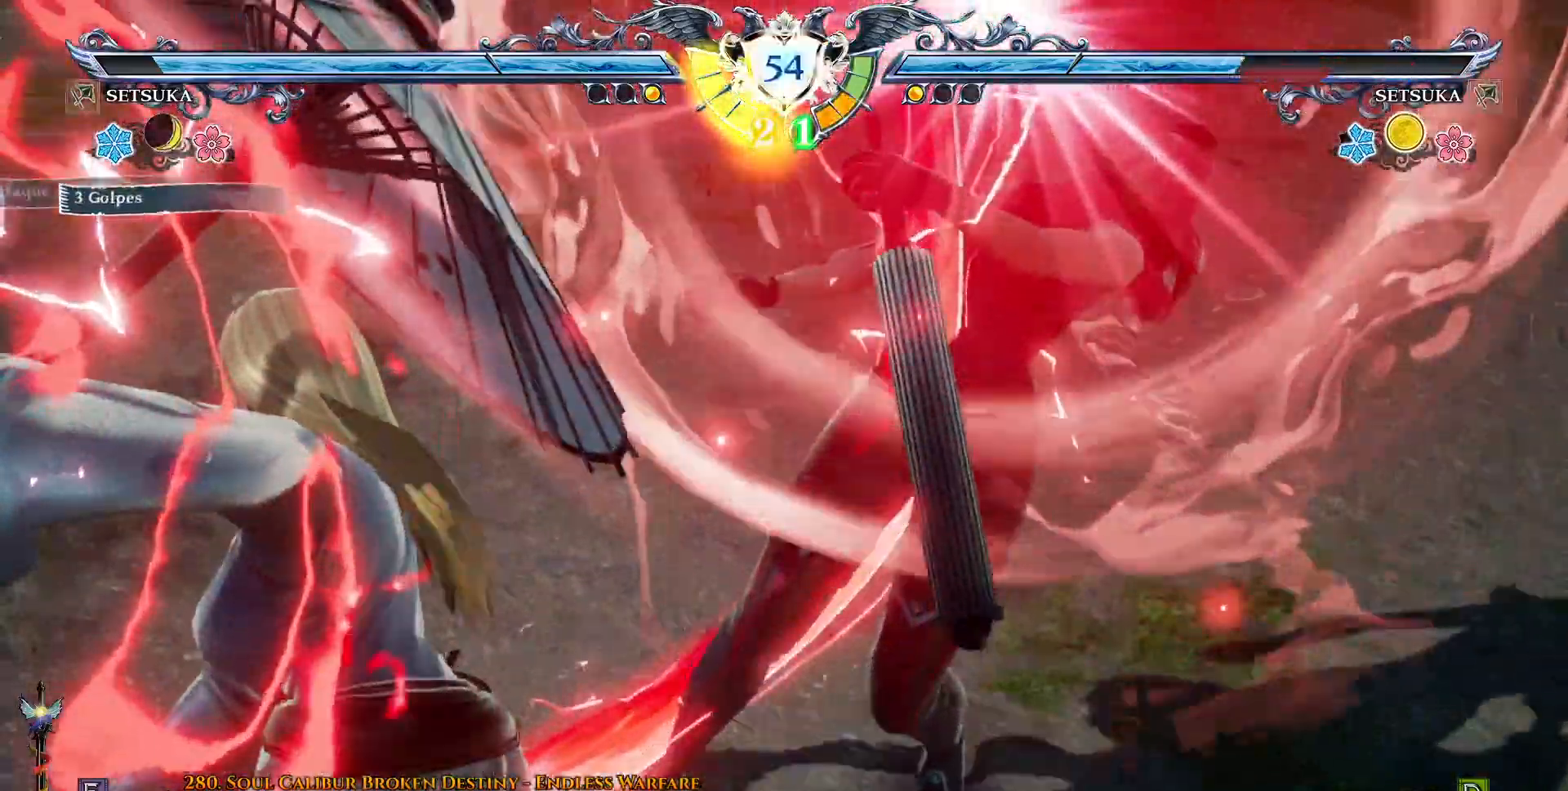
{"buttons": [], "right_stick": "center", "events": [[200, "CIRCLE", "down"], [283, "CIRCLE", "up"], [367, "CIRCLE", "down"], [433, "CIRCLE", "up"]]}
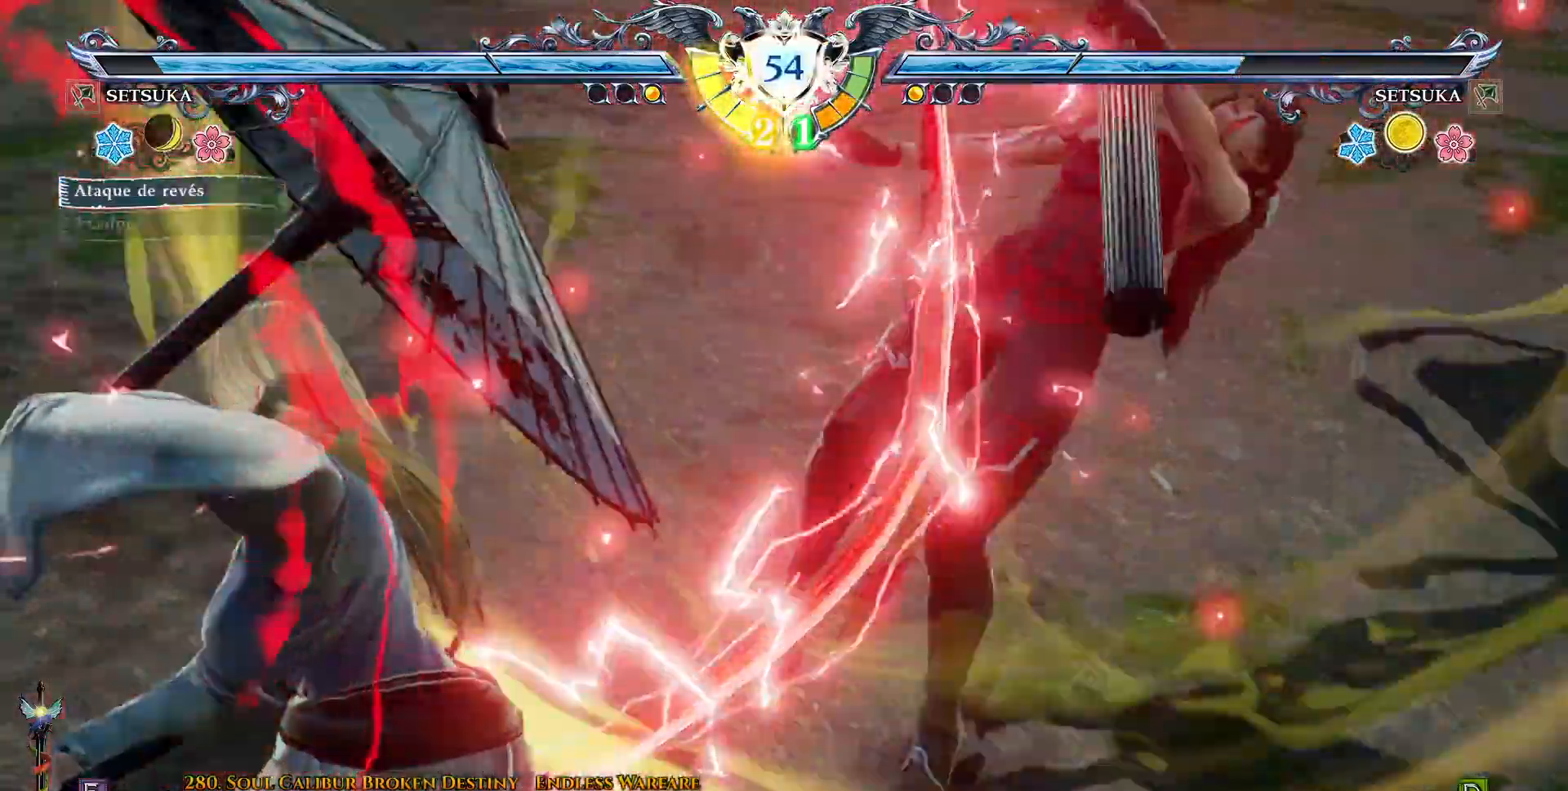
{"buttons": ["CIRCLE"], "right_stick": "center", "events": [[33, "CIRCLE", "down"], [100, "CIRCLE", "up"], [200, "CIRCLE", "down"], [300, "CIRCLE", "up"], [500, "CIRCLE", "down"]]}
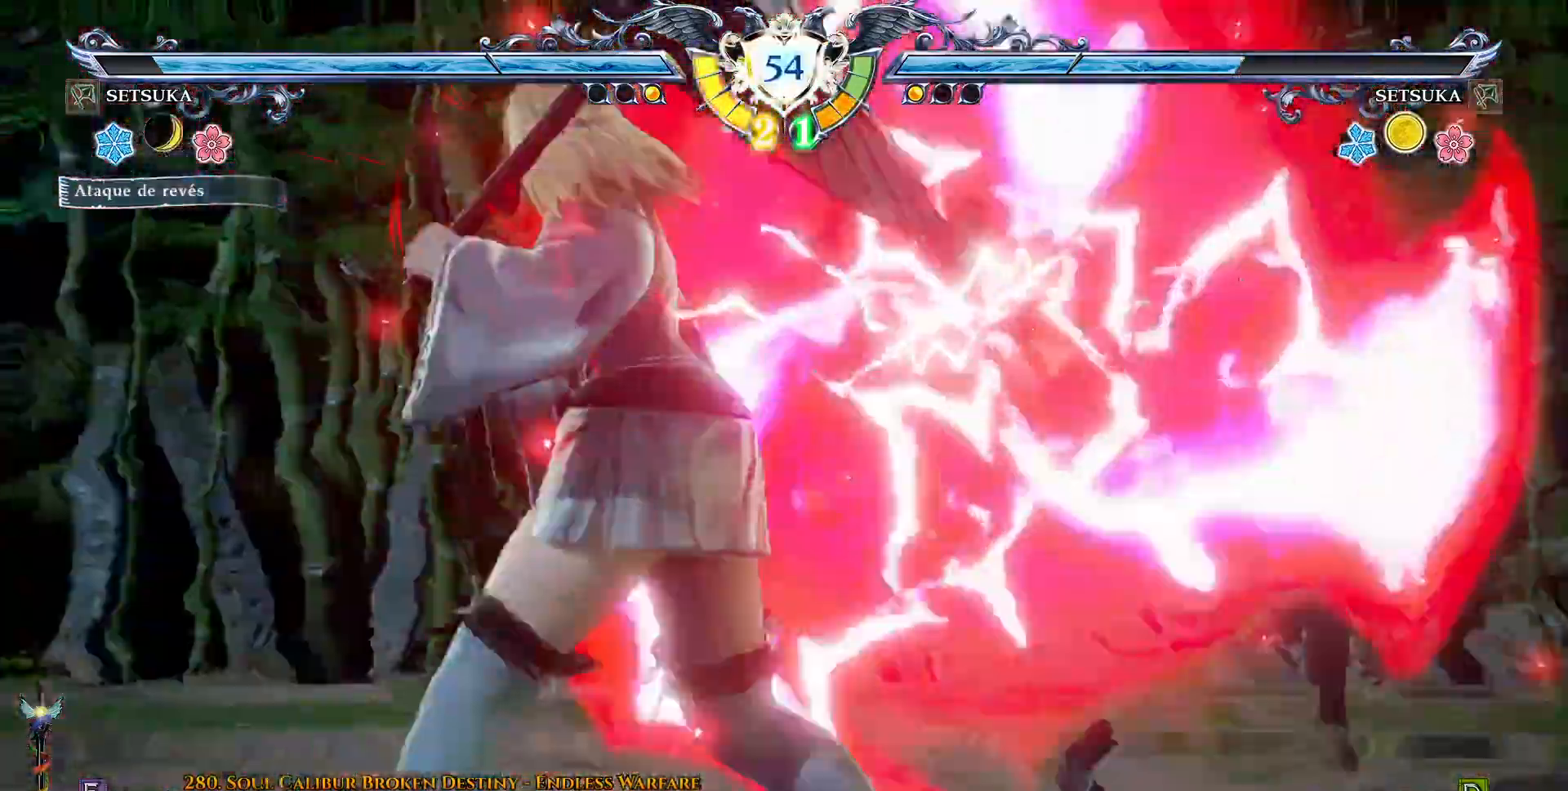
{"buttons": ["CIRCLE"], "right_stick": "center", "events": [[100, "CIRCLE", "up"], [250, "CIRCLE", "down"], [367, "CIRCLE", "up"], [467, "CIRCLE", "down"]]}
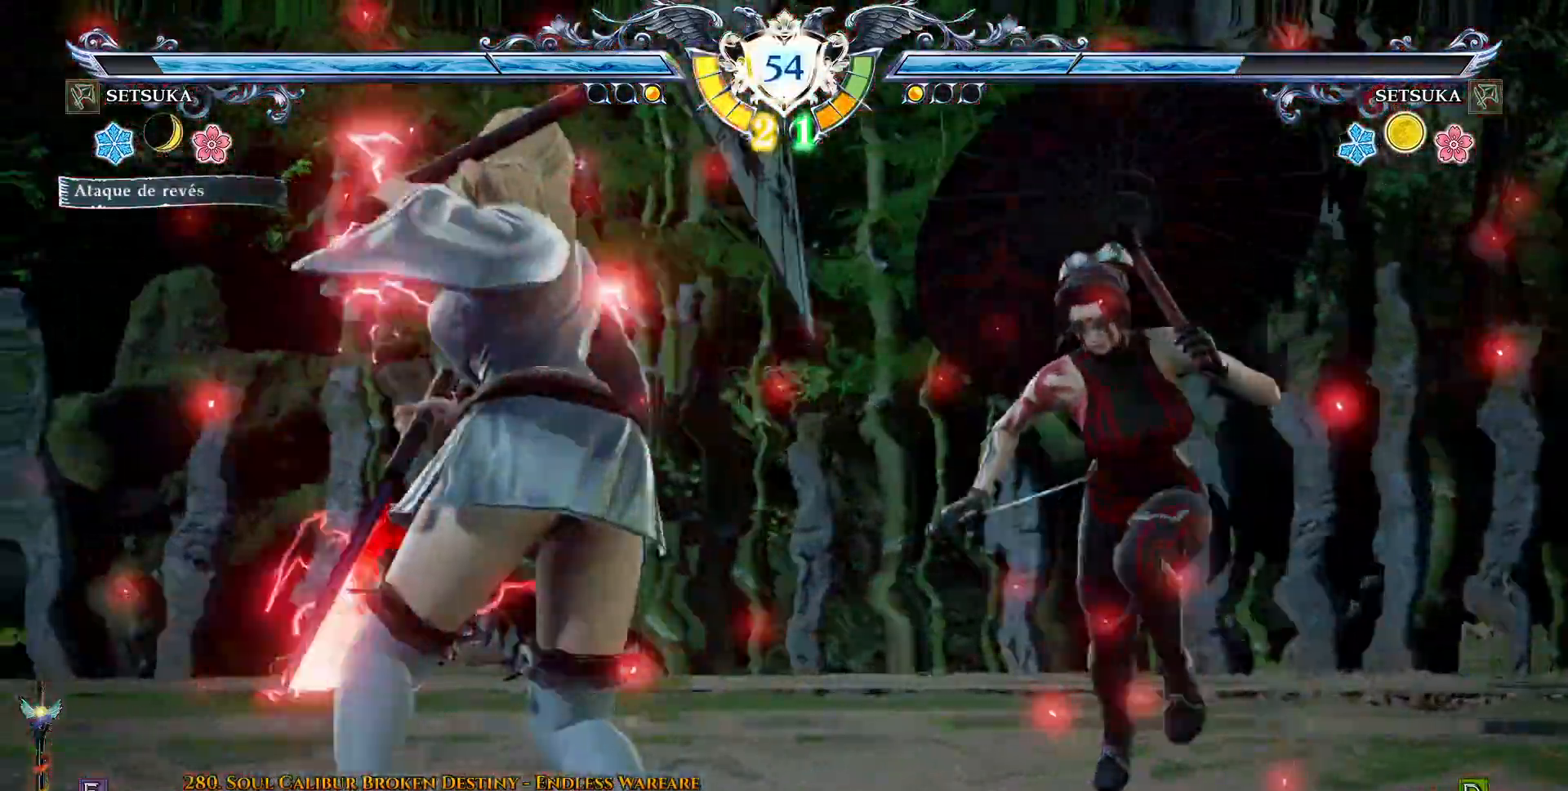
{"buttons": ["CIRCLE"], "right_stick": "center", "events": [[33, "CIRCLE", "up"], [133, "CIRCLE", "down"], [217, "CIRCLE", "up"], [267, "CIRCLE", "down"], [383, "CIRCLE", "up"], [450, "CIRCLE", "down"]]}
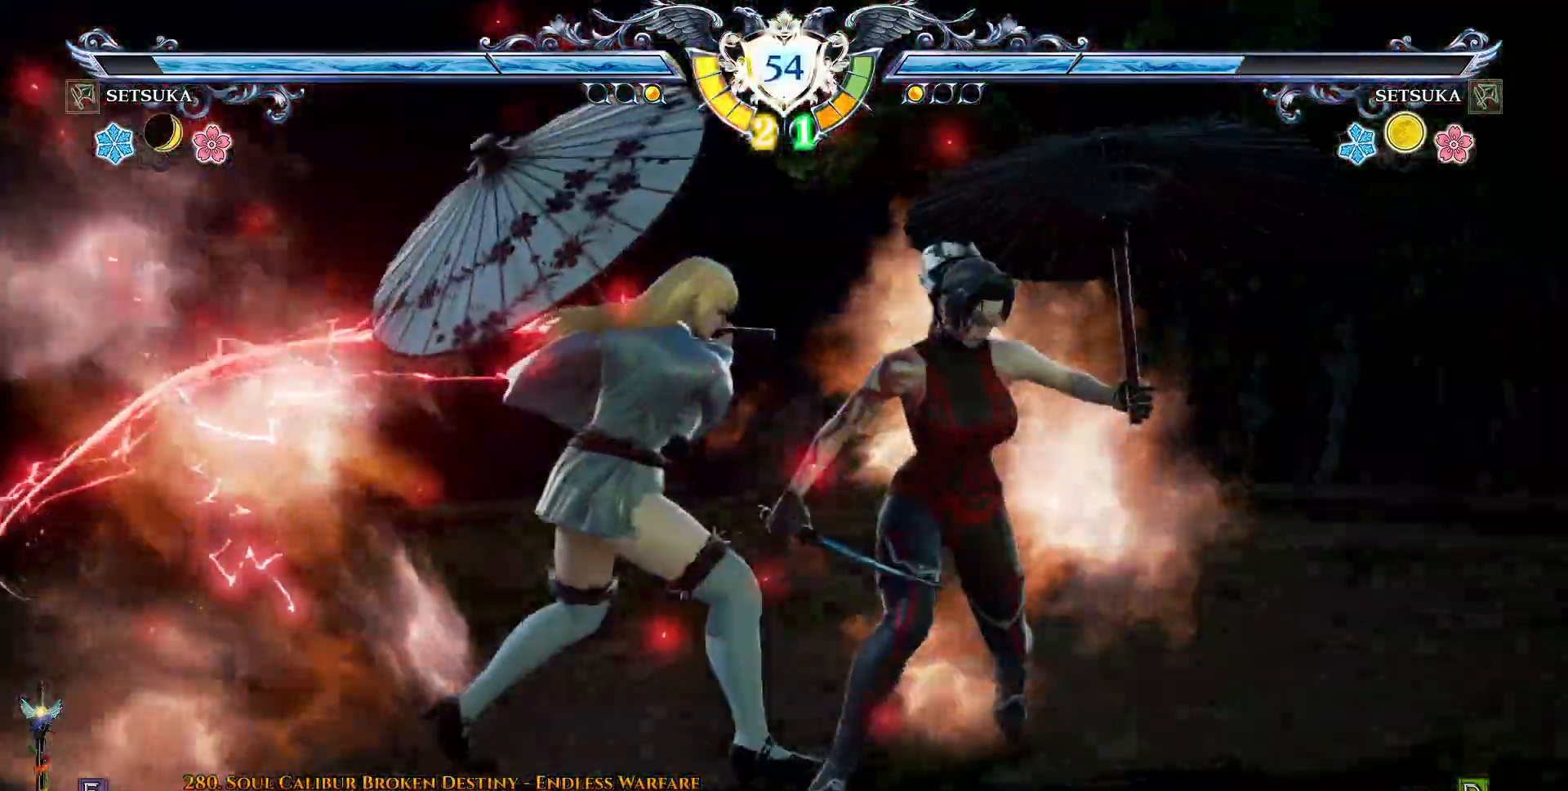
{"buttons": [], "right_stick": "center", "events": [[67, "CIRCLE", "up"], [117, "CIRCLE", "down"], [267, "CIRCLE", "up"], [367, "CIRCLE", "down"], [467, "CIRCLE", "up"]]}
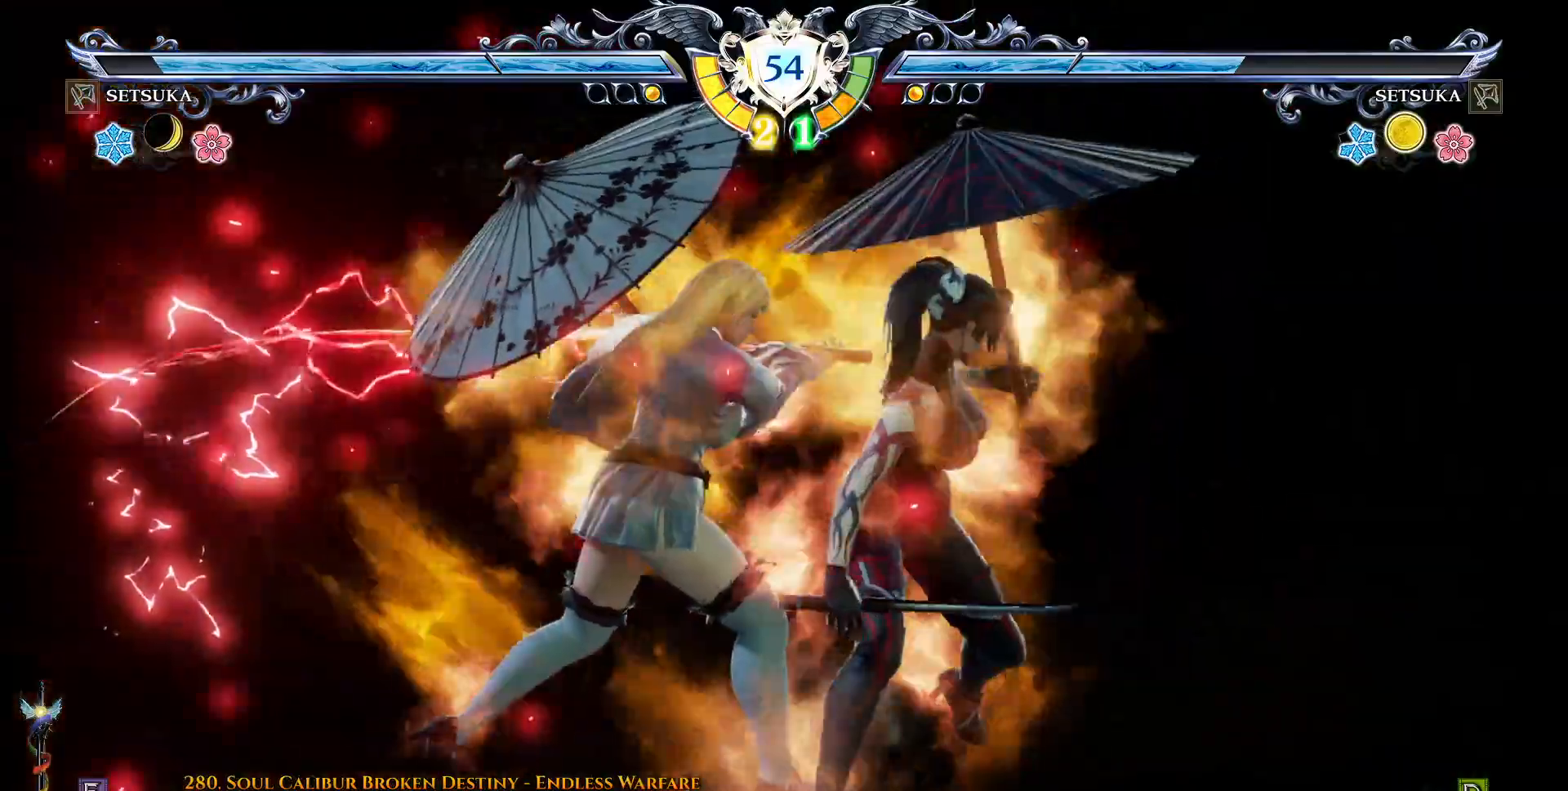
{"buttons": ["CROSS"], "right_stick": "center", "events": [[67, "CROSS", "down"], [333, "CROSS", "up"], [383, "CROSS", "down"]]}
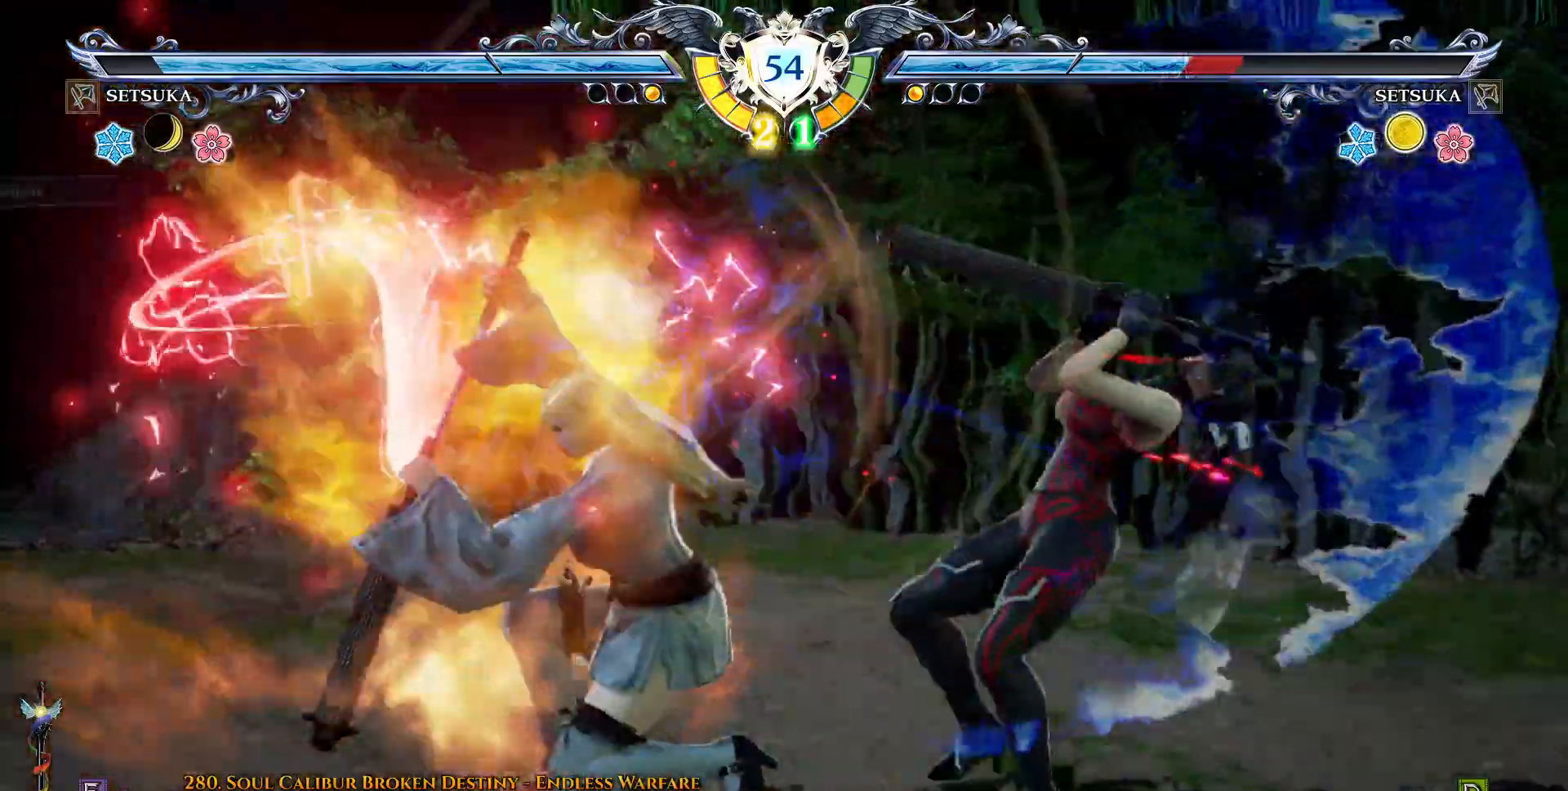
{"buttons": [], "right_stick": "center", "events": [[83, "CROSS", "up"], [167, "CROSS", "down"], [283, "DPAD_RIGHT", "down"], [300, "CROSS", "up"], [367, "CROSS", "down"], [400, "DPAD_RIGHT", "up"], [483, "CROSS", "up"]]}
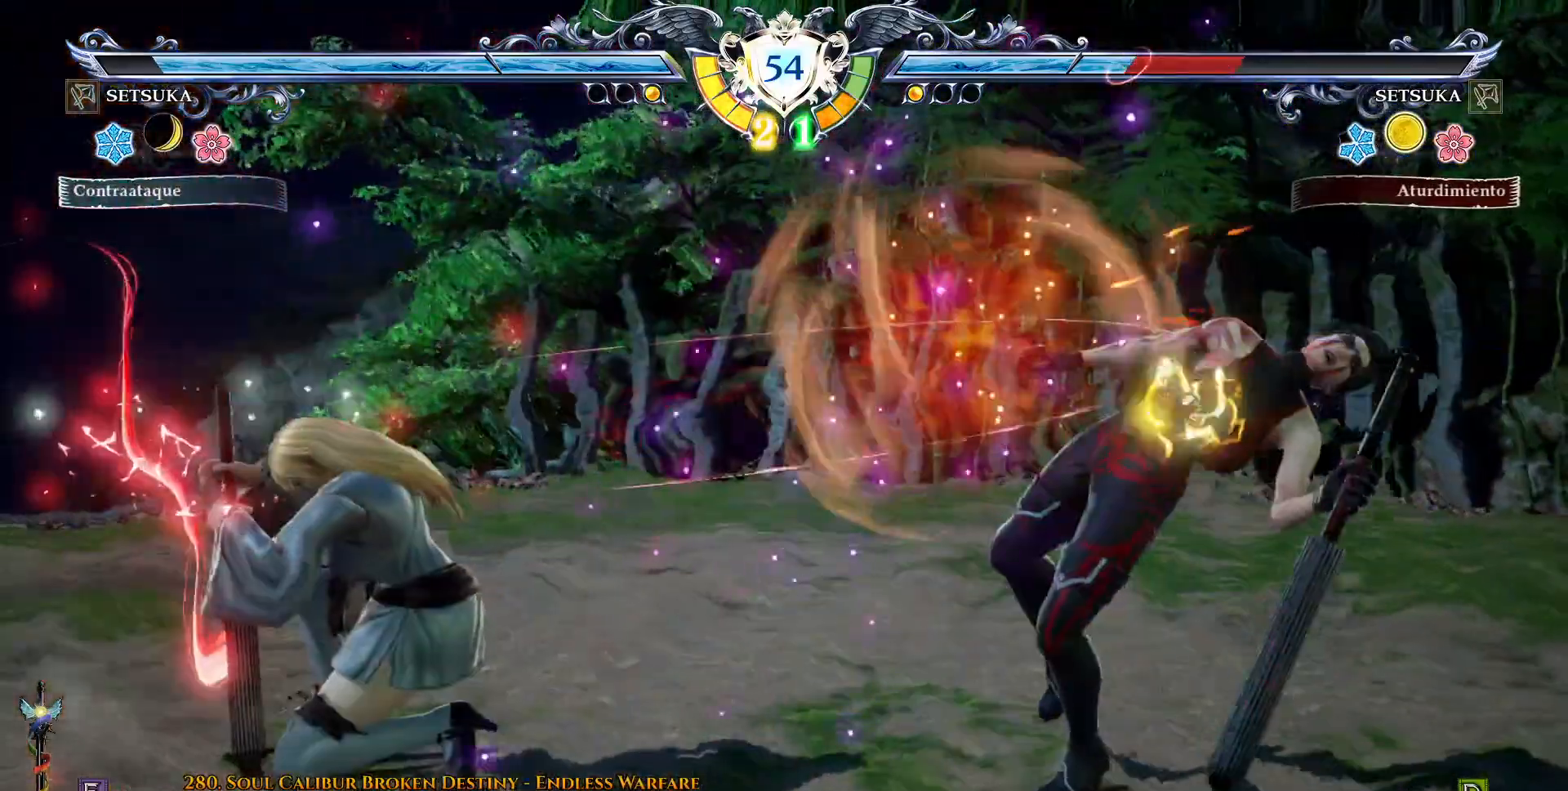
{"buttons": [], "right_stick": "center", "events": [[83, "CROSS", "down"], [183, "CROSS", "up"], [250, "CROSS", "down"], [350, "CROSS", "up"], [400, "CROSS", "down"], [500, "CROSS", "up"]]}
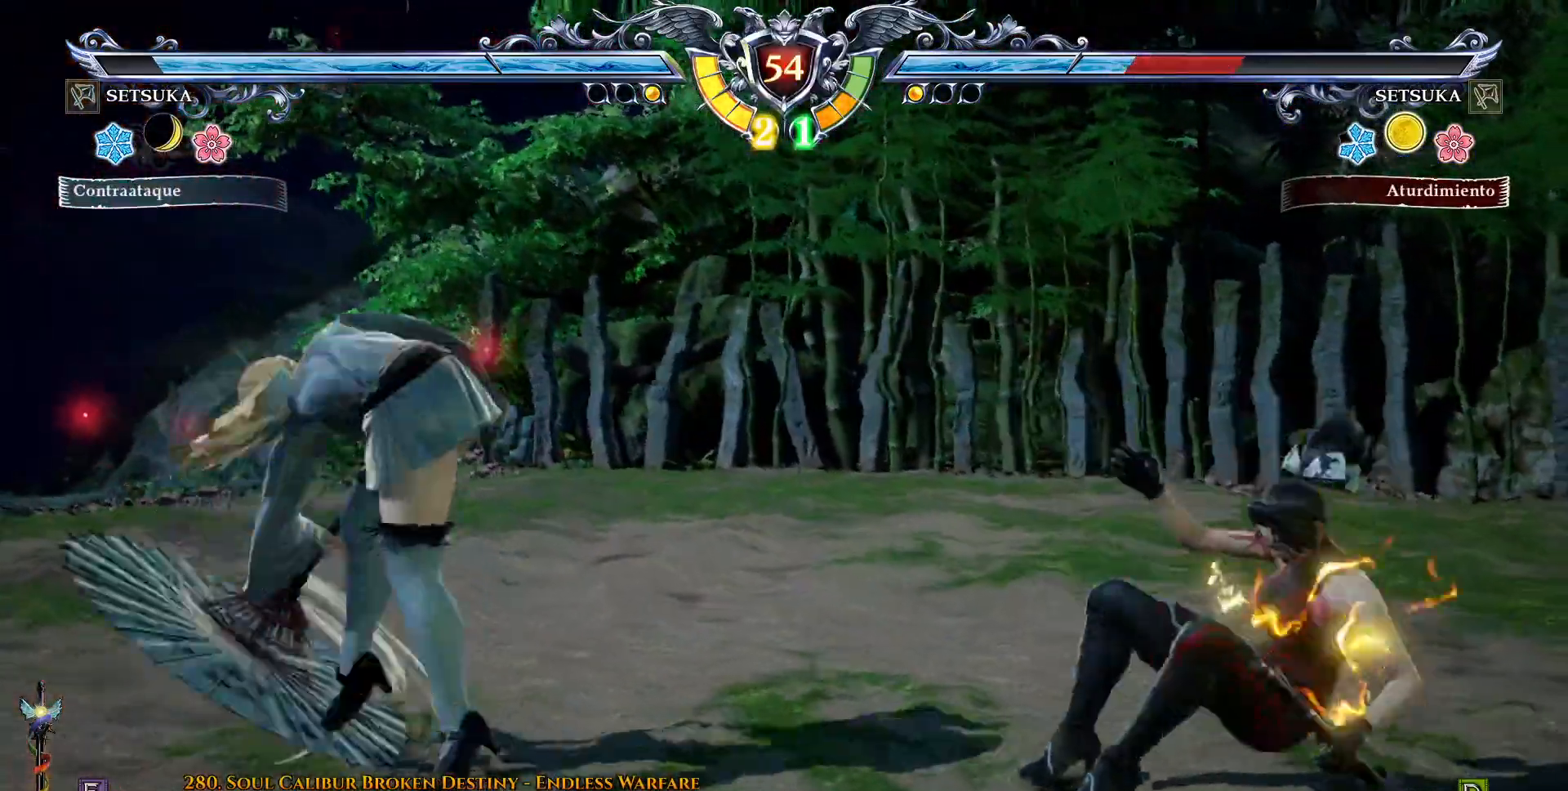
{"buttons": ["DPAD_RIGHT"], "right_stick": "center", "events": [[67, "CROSS", "down"], [167, "CROSS", "up"], [217, "CROSS", "down"], [333, "CROSS", "up"], [400, "CROSS", "down"], [467, "DPAD_RIGHT", "down"], [483, "CROSS", "up"]]}
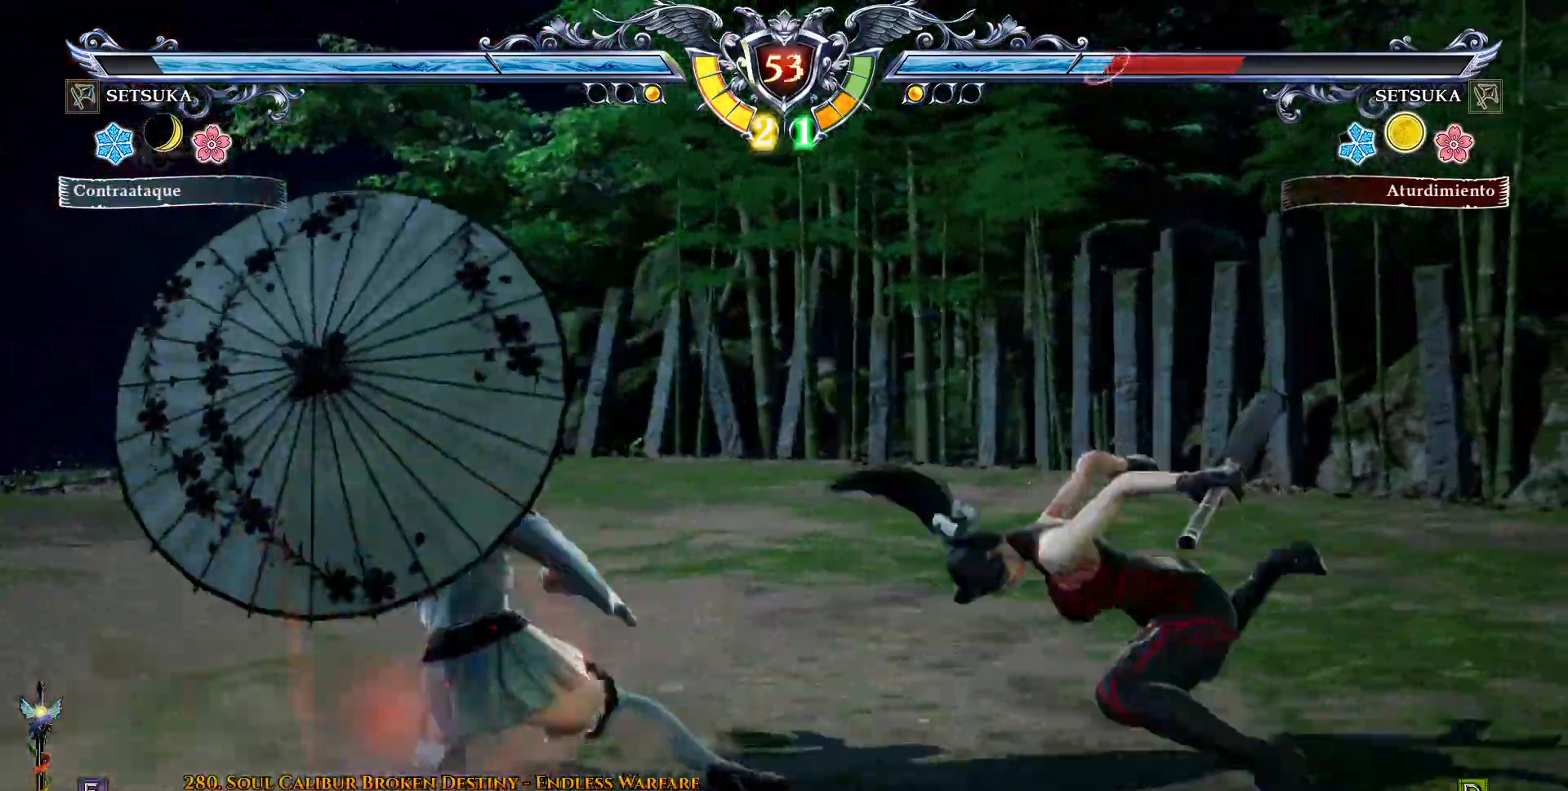
{"buttons": ["DPAD_RIGHT"], "right_stick": "center", "events": [[50, "CROSS", "down"], [150, "CROSS", "up"], [217, "CROSS", "down"], [300, "CROSS", "up"], [367, "CROSS", "down"], [467, "CROSS", "up"]]}
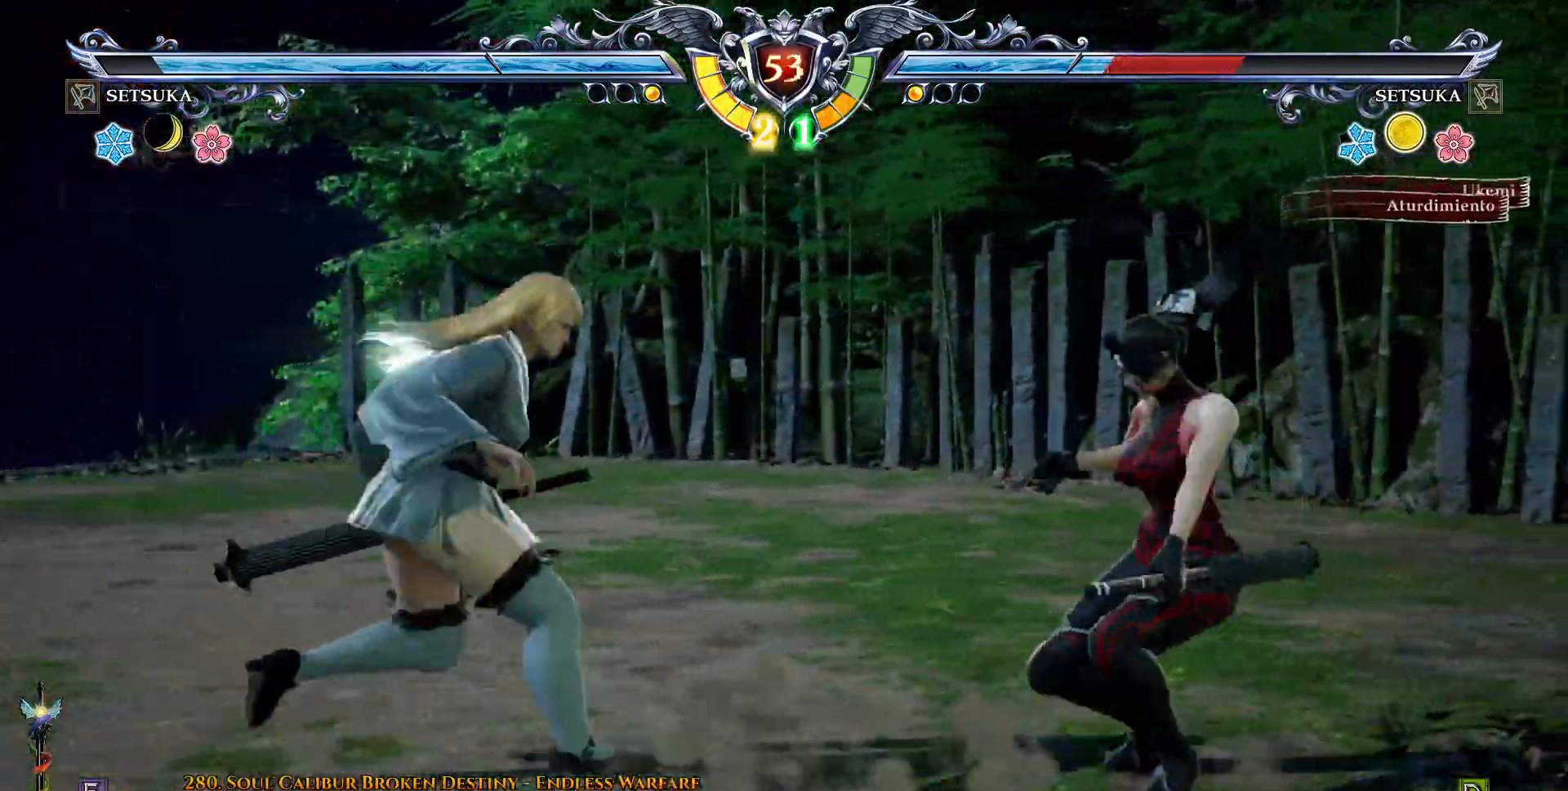
{"buttons": [], "right_stick": "center", "events": [[133, "DPAD_RIGHT", "up"], [317, "TRIANGLE", "down"], [333, "SQUARE", "down"], [333, "TRIANGLE", "up"], [367, "SQUARE", "up"], [400, "right_stick", "down-left"], [467, "right_stick", "center"]]}
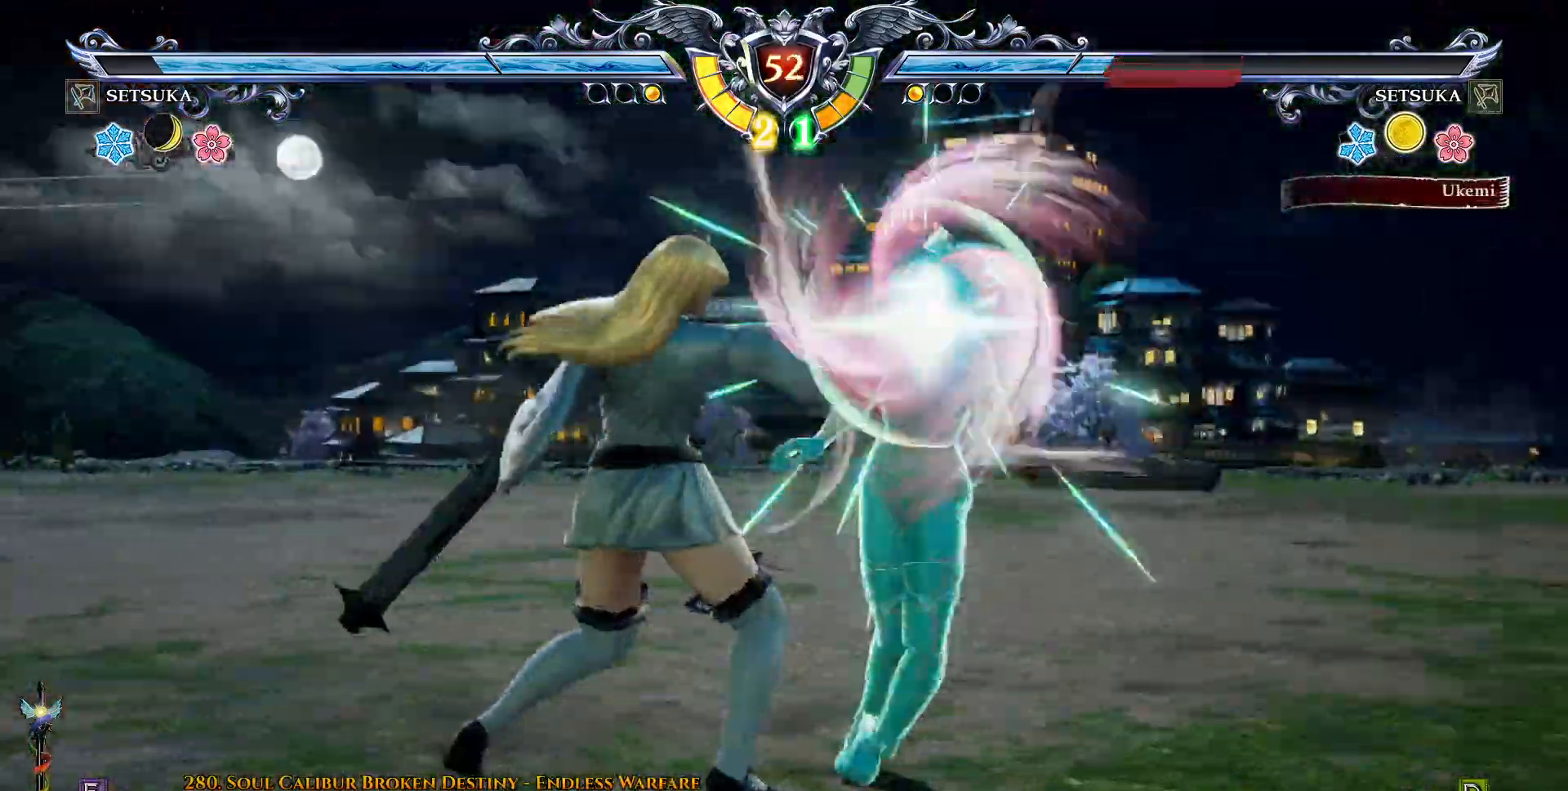
{"buttons": ["SQUARE", "DPAD_RIGHT"], "right_stick": "center", "events": [[83, "CROSS", "down"], [150, "CROSS", "up"], [283, "SQUARE", "down"], [300, "DPAD_LEFT", "down"], [400, "DPAD_LEFT", "up"], [417, "DPAD_RIGHT", "down"], [417, "SQUARE", "up"], [433, "SQUARE", "down"]]}
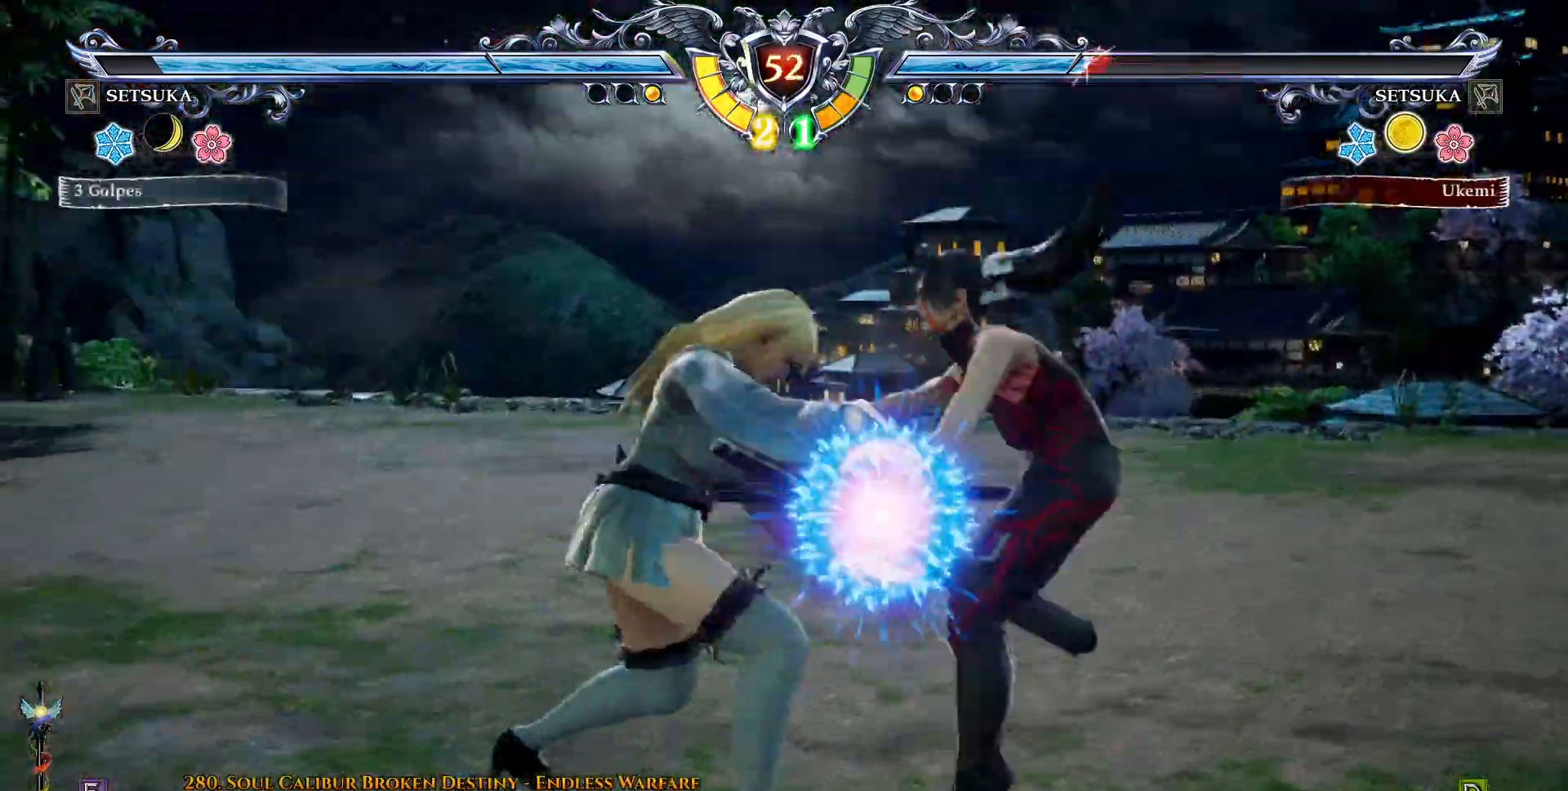
{"buttons": [], "right_stick": "center", "events": [[33, "DPAD_RIGHT", "up"], [50, "SQUARE", "up"], [117, "SQUARE", "down"], [133, "DPAD_LEFT", "down"], [217, "SQUARE", "up"], [250, "DPAD_LEFT", "up"], [350, "TRIANGLE", "down"], [483, "TRIANGLE", "up"]]}
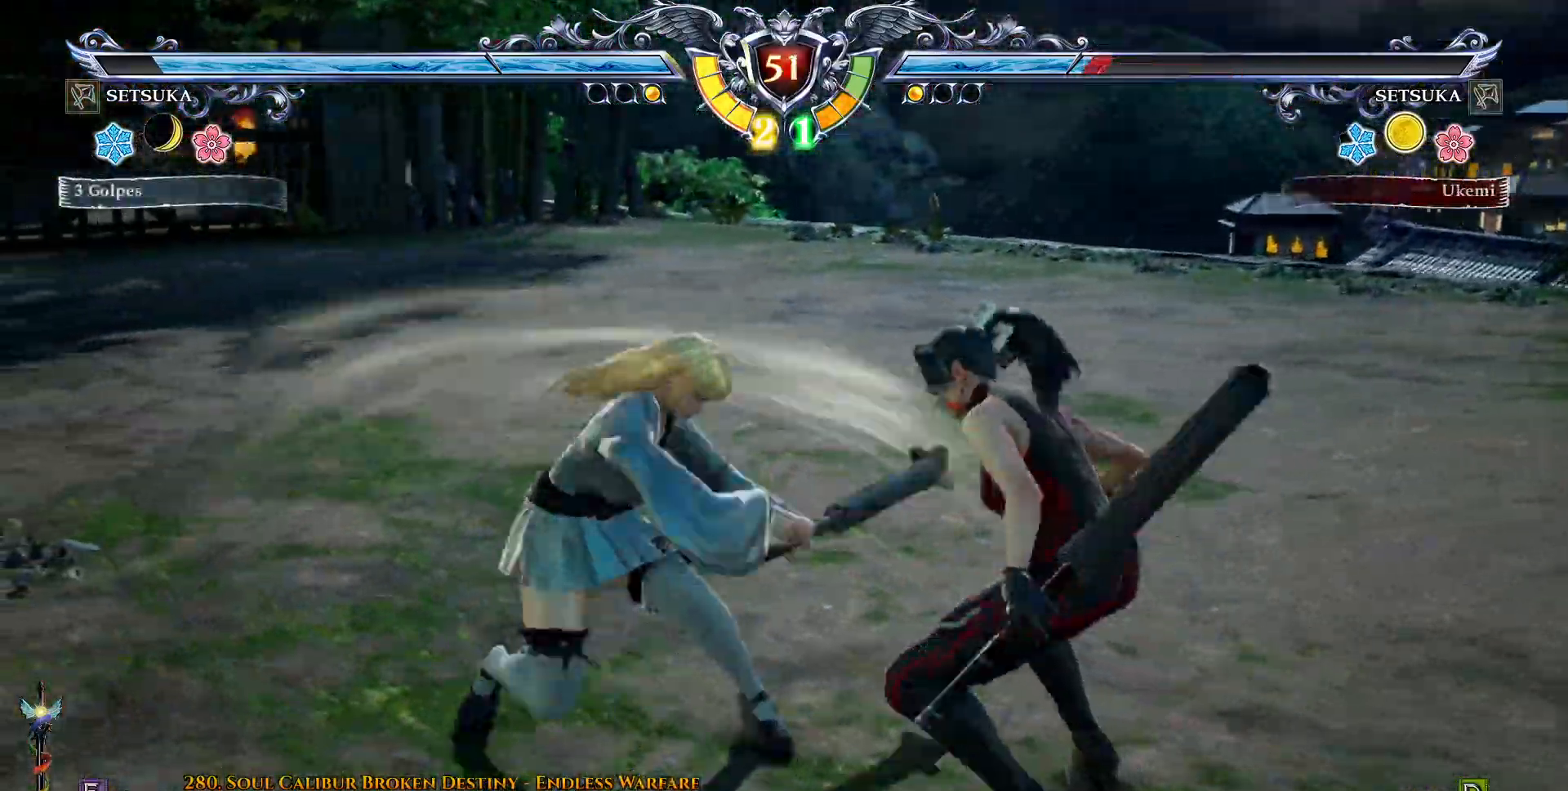
{"buttons": ["CROSS"], "right_stick": "center", "events": [[33, "TRIANGLE", "down"], [200, "CROSS", "down"], [200, "TRIANGLE", "up"]]}